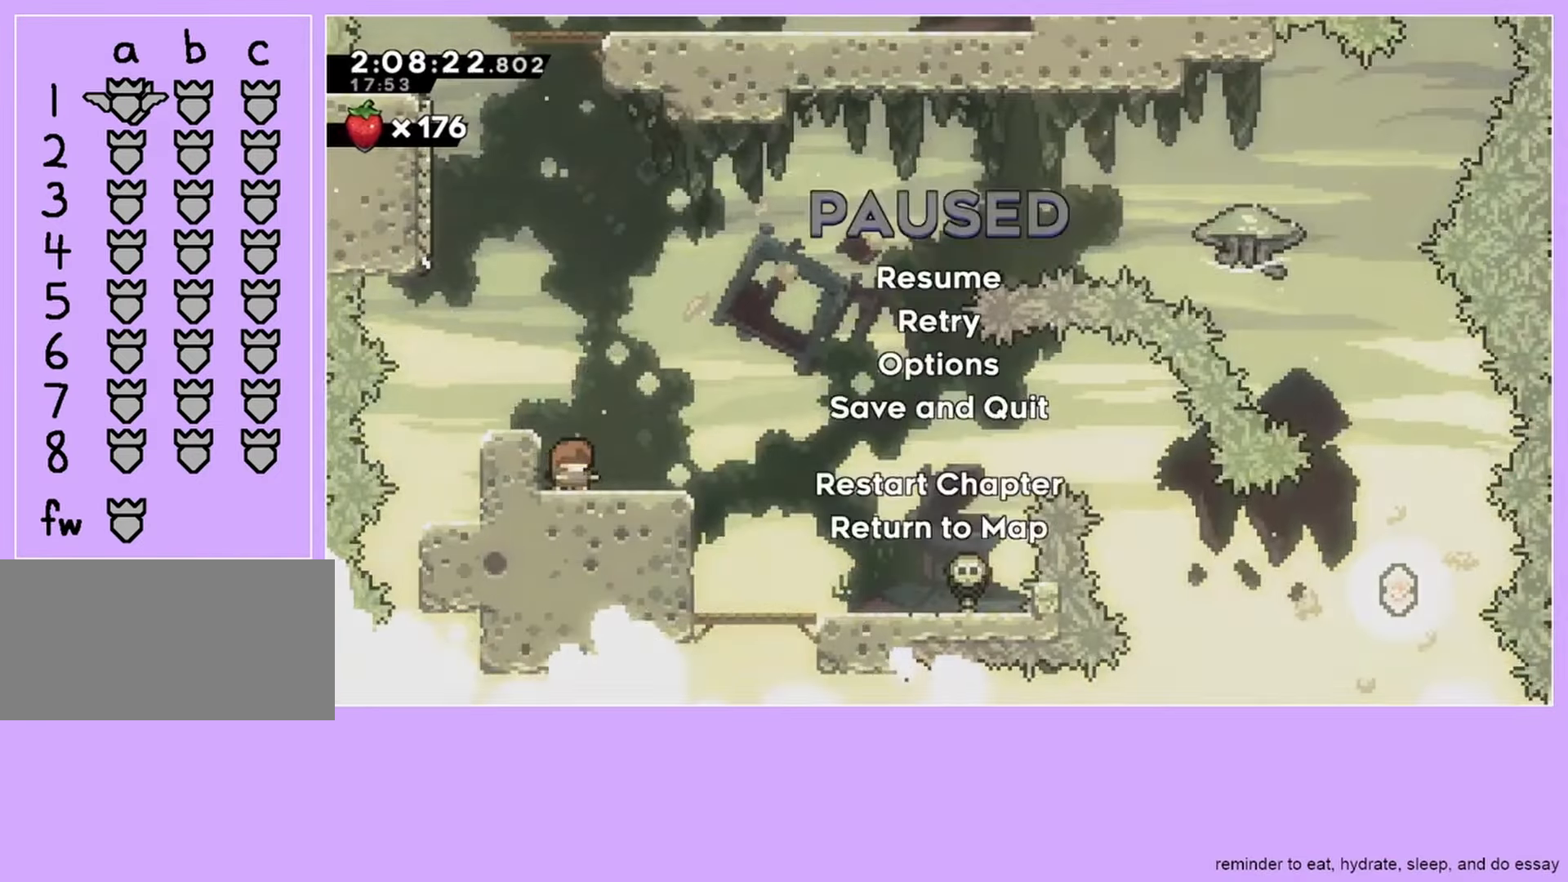
Gameplay with keyboard; each line is a JSON object with the keys held at the frame after it. "events" lists presses ("down") and releases ("up") of "dash", "down", "grab", "jump", "left", "menu", "right" and "up" between this image and that frame as [ms after this image, input, new state], when the widget could be followed in between. No other keys are recorded. Mouse input is not recorded. Key names are as the overlay labels them; some are game actions (e.g. jump) rather than physical keys.
{"keys": [], "events": [[17, "menu", "down"], [50, "dash", "down"], [83, "menu", "up"], [150, "dash", "up"]]}
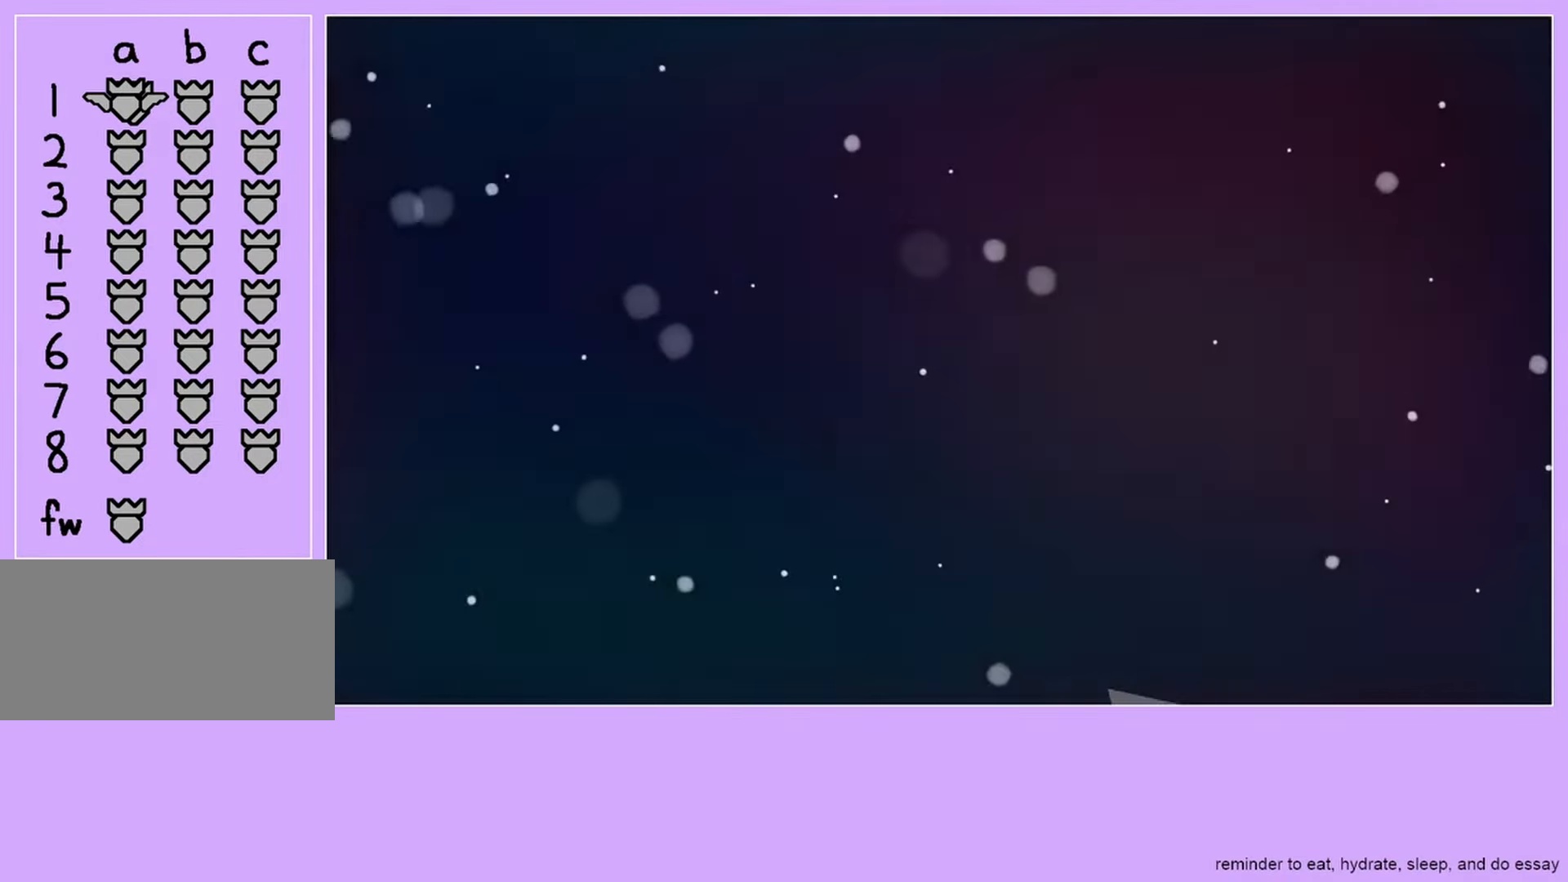
{"keys": [], "events": []}
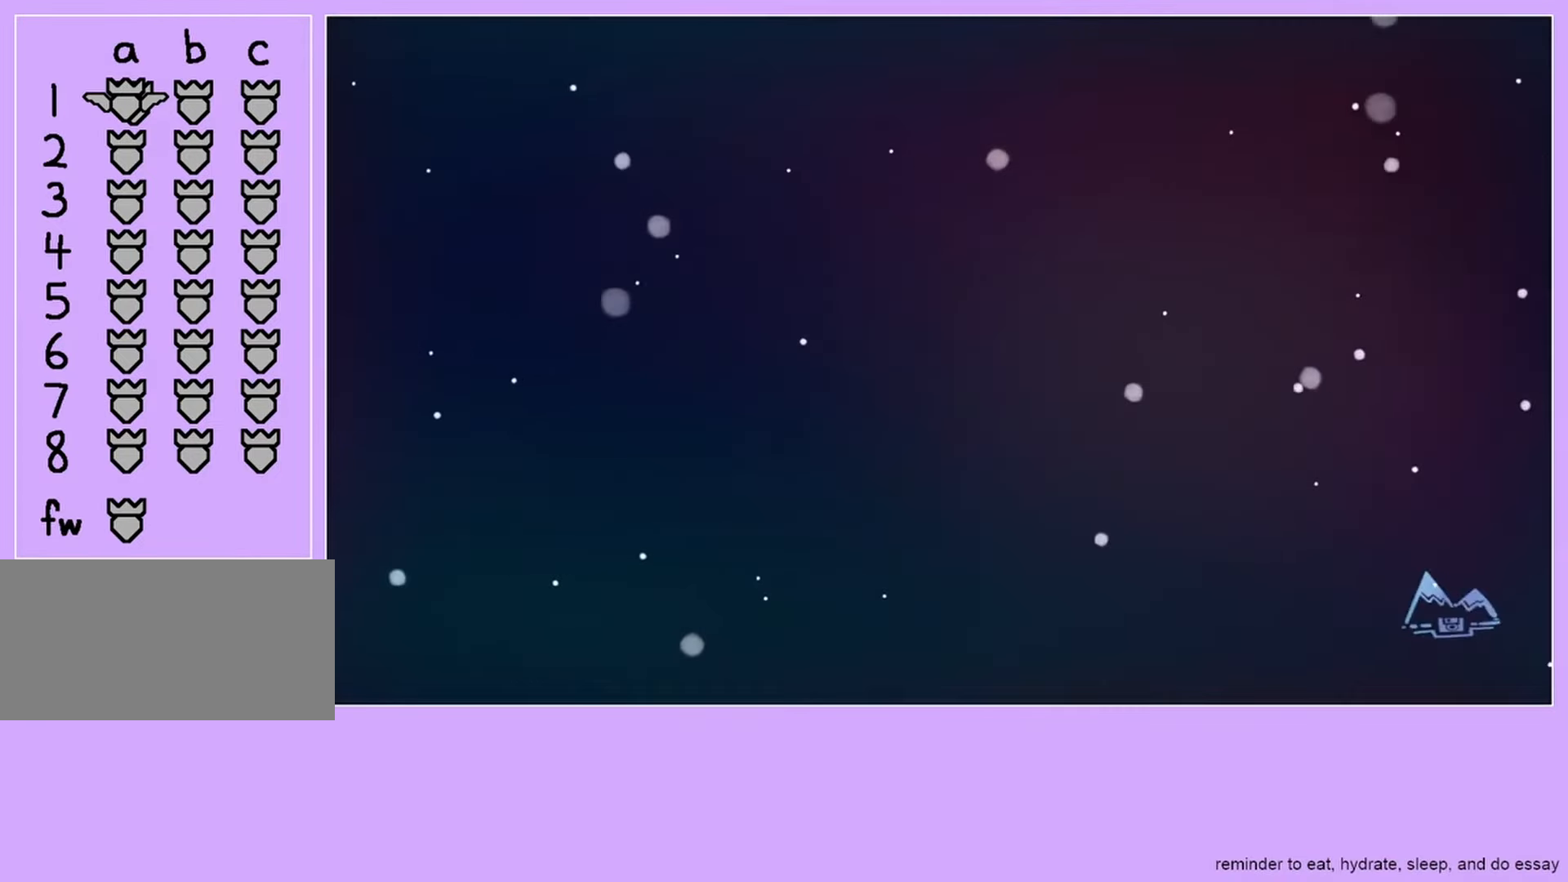
{"keys": [], "events": []}
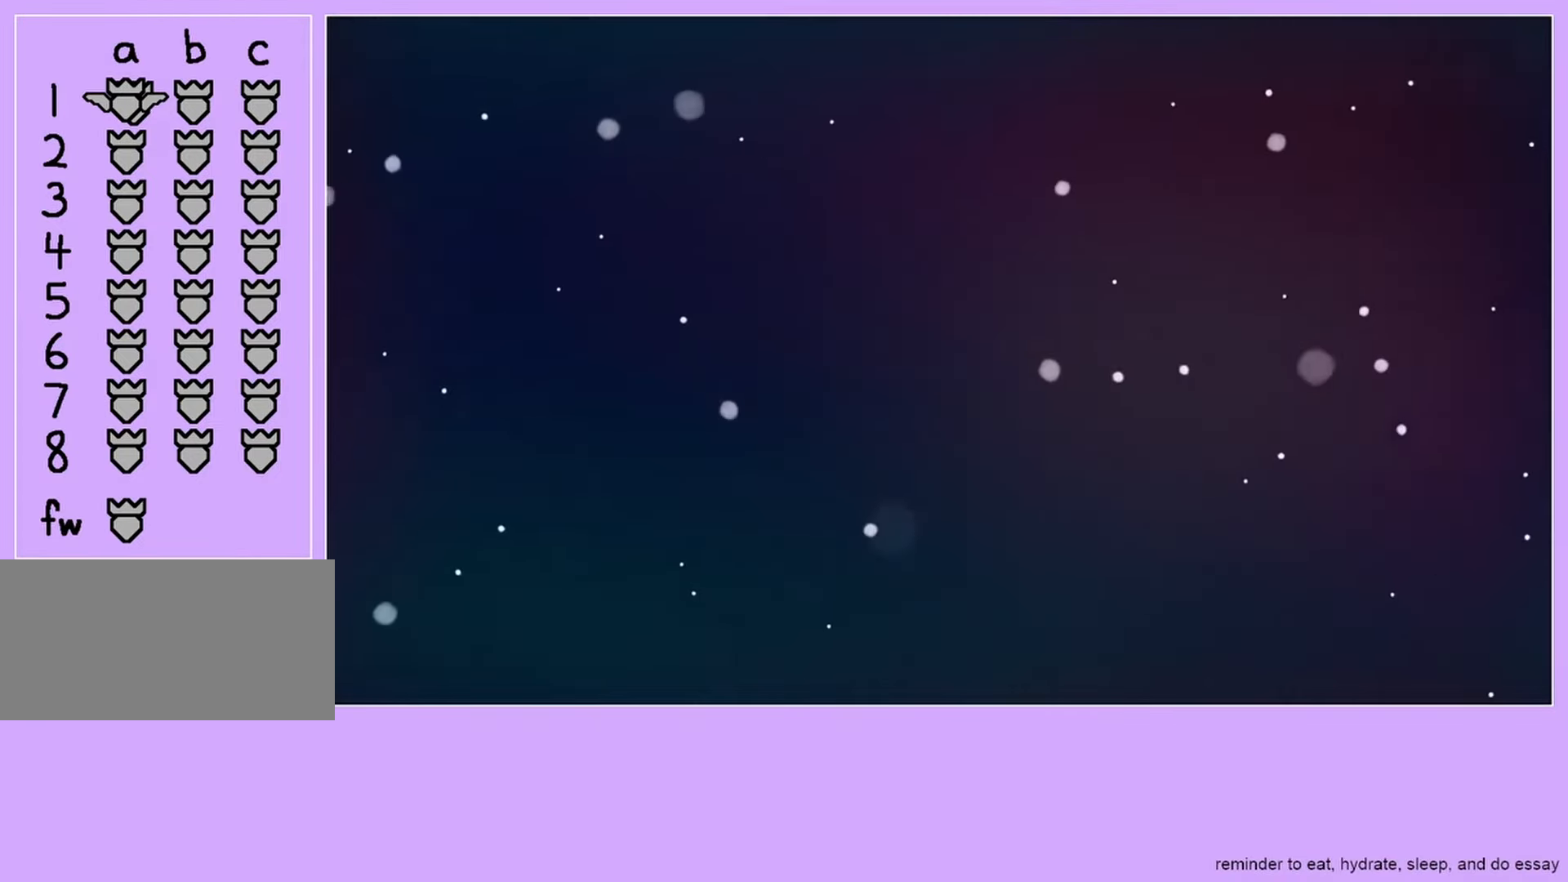
{"keys": [], "events": []}
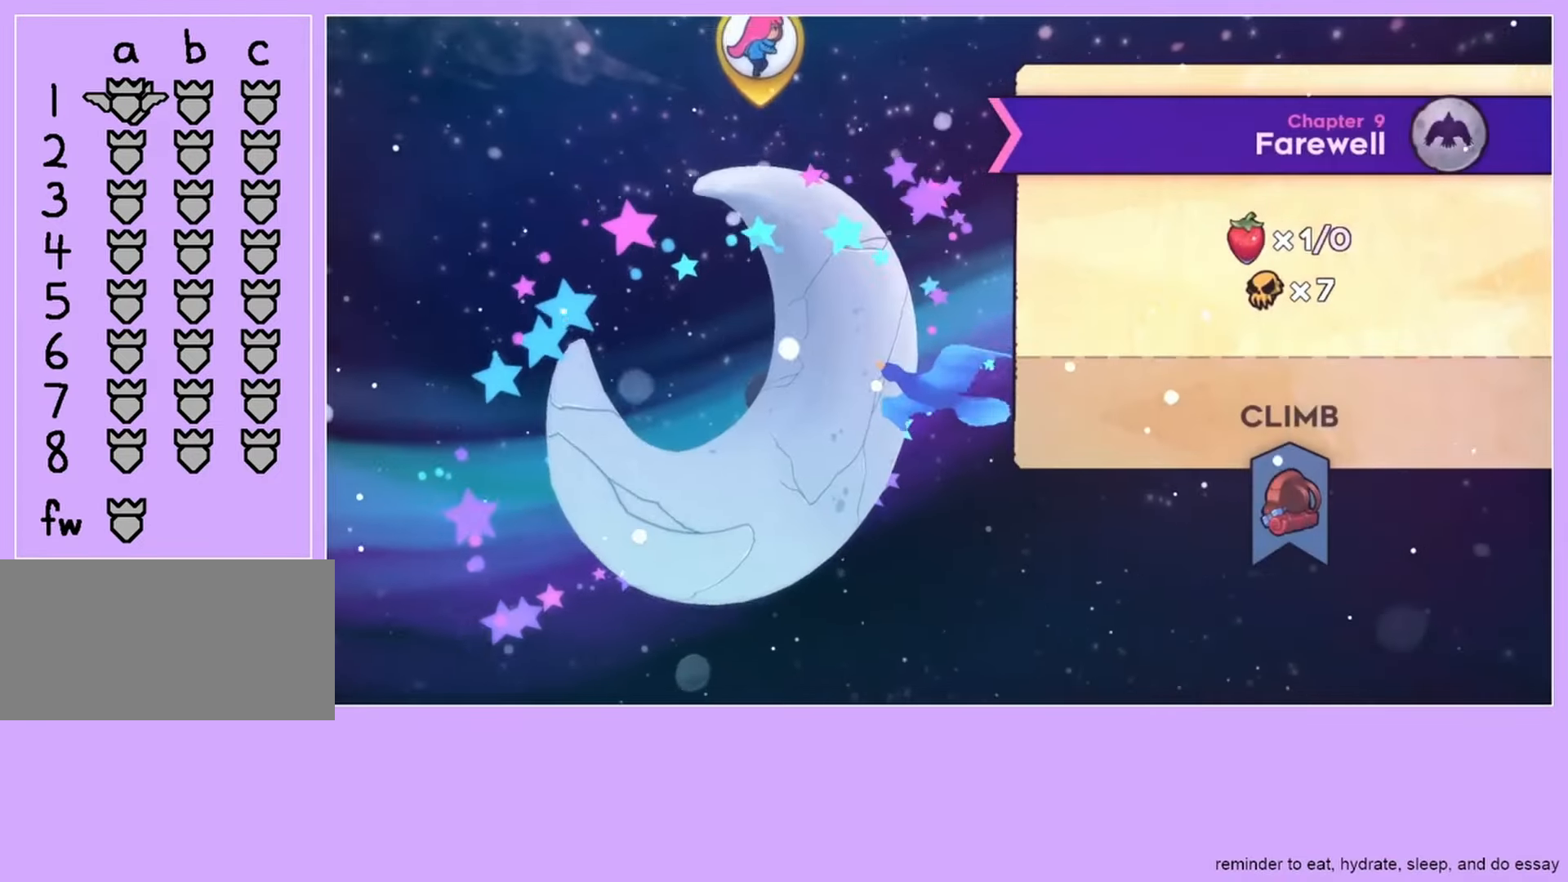
{"keys": [], "events": []}
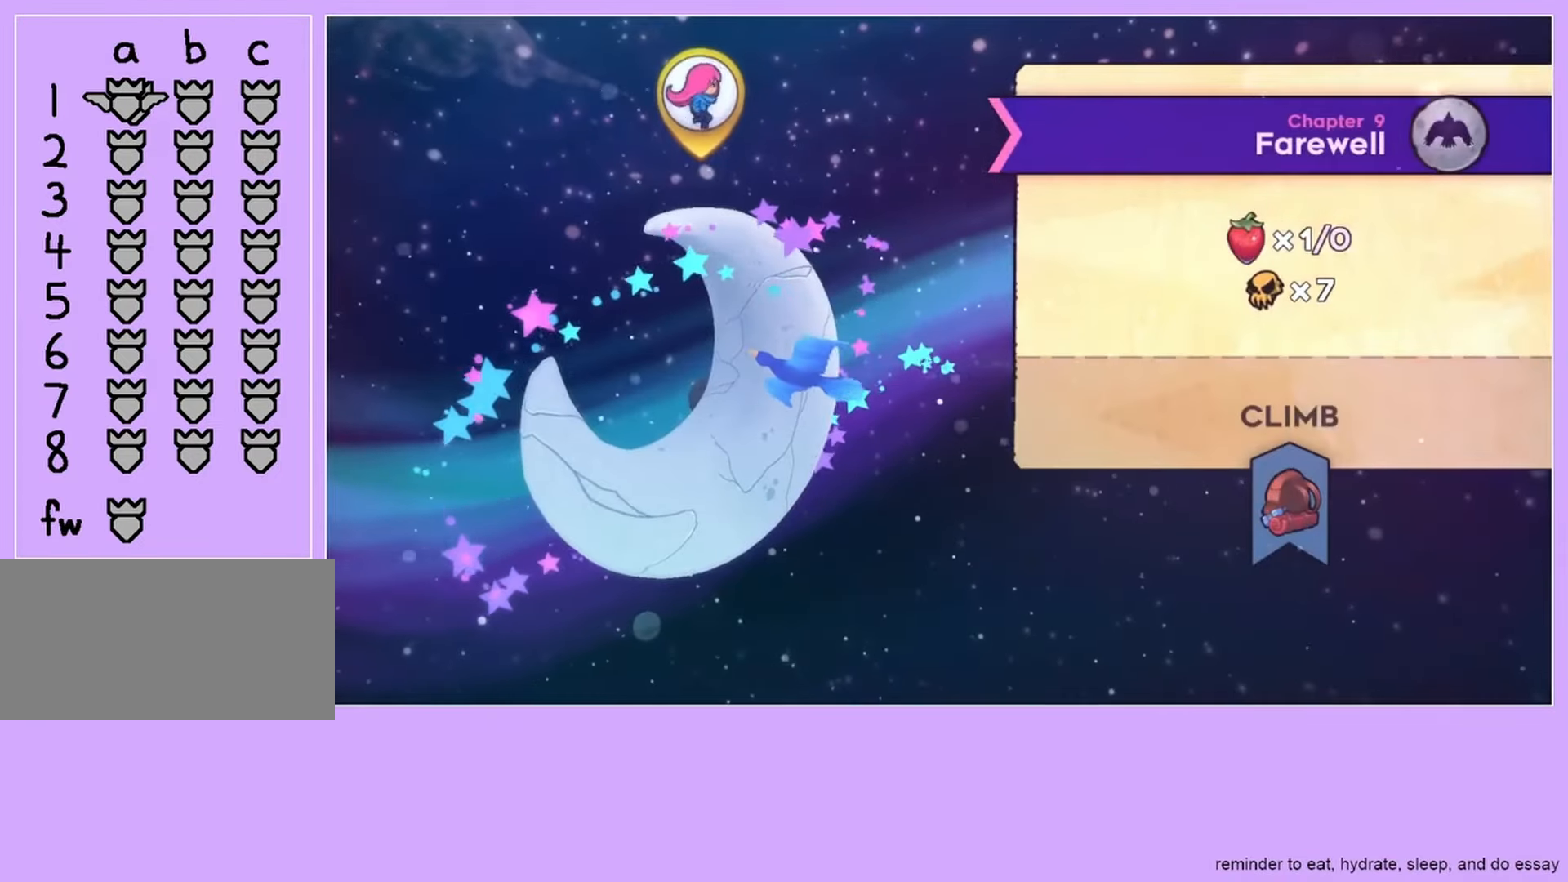
{"keys": [], "events": []}
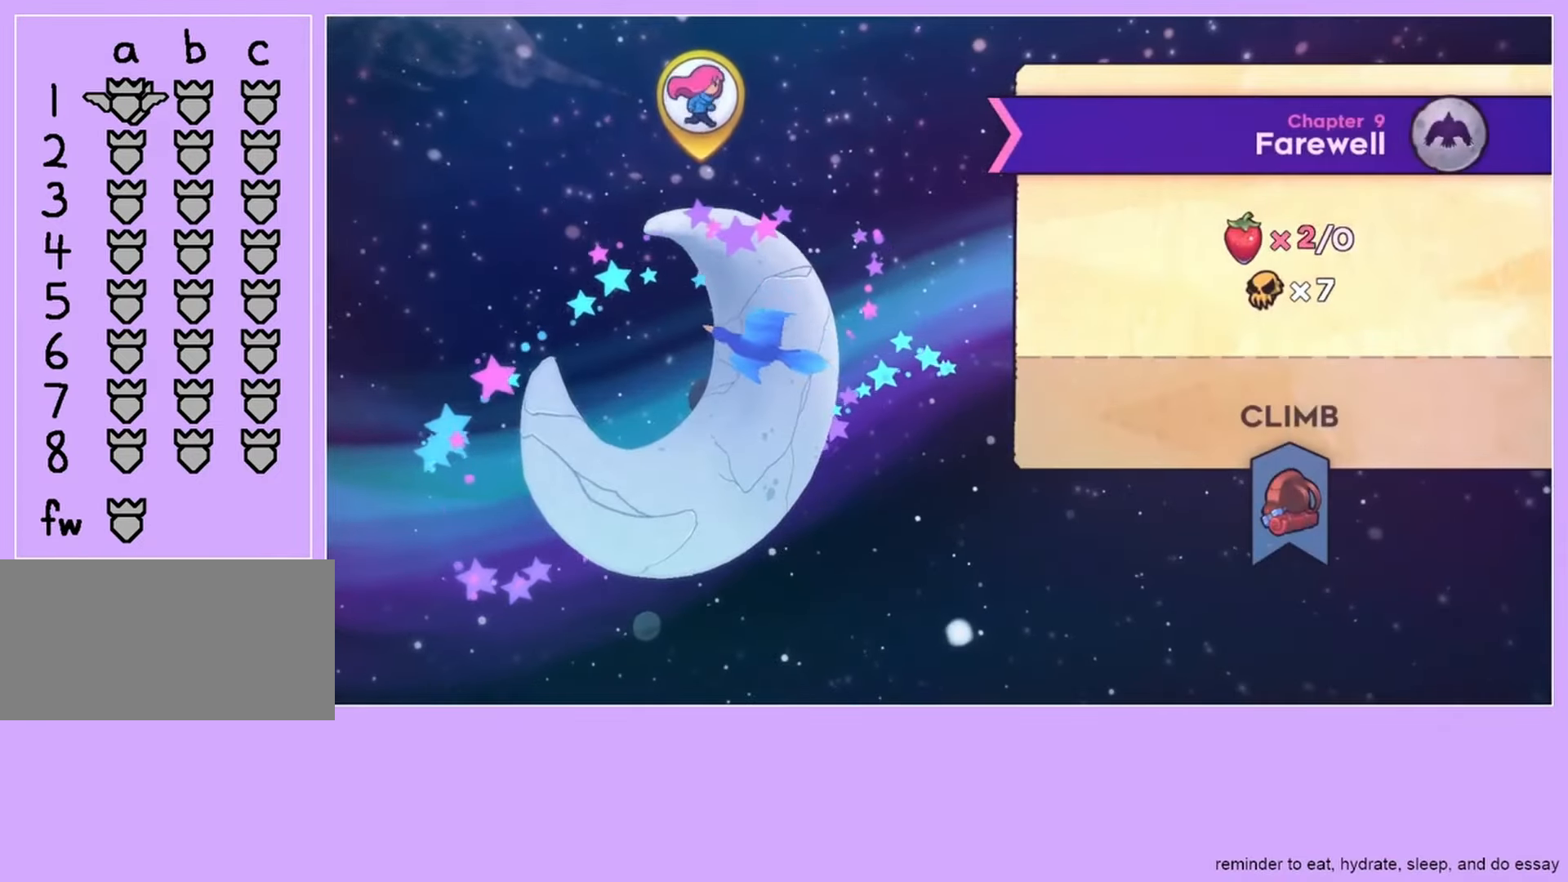
{"keys": [], "events": []}
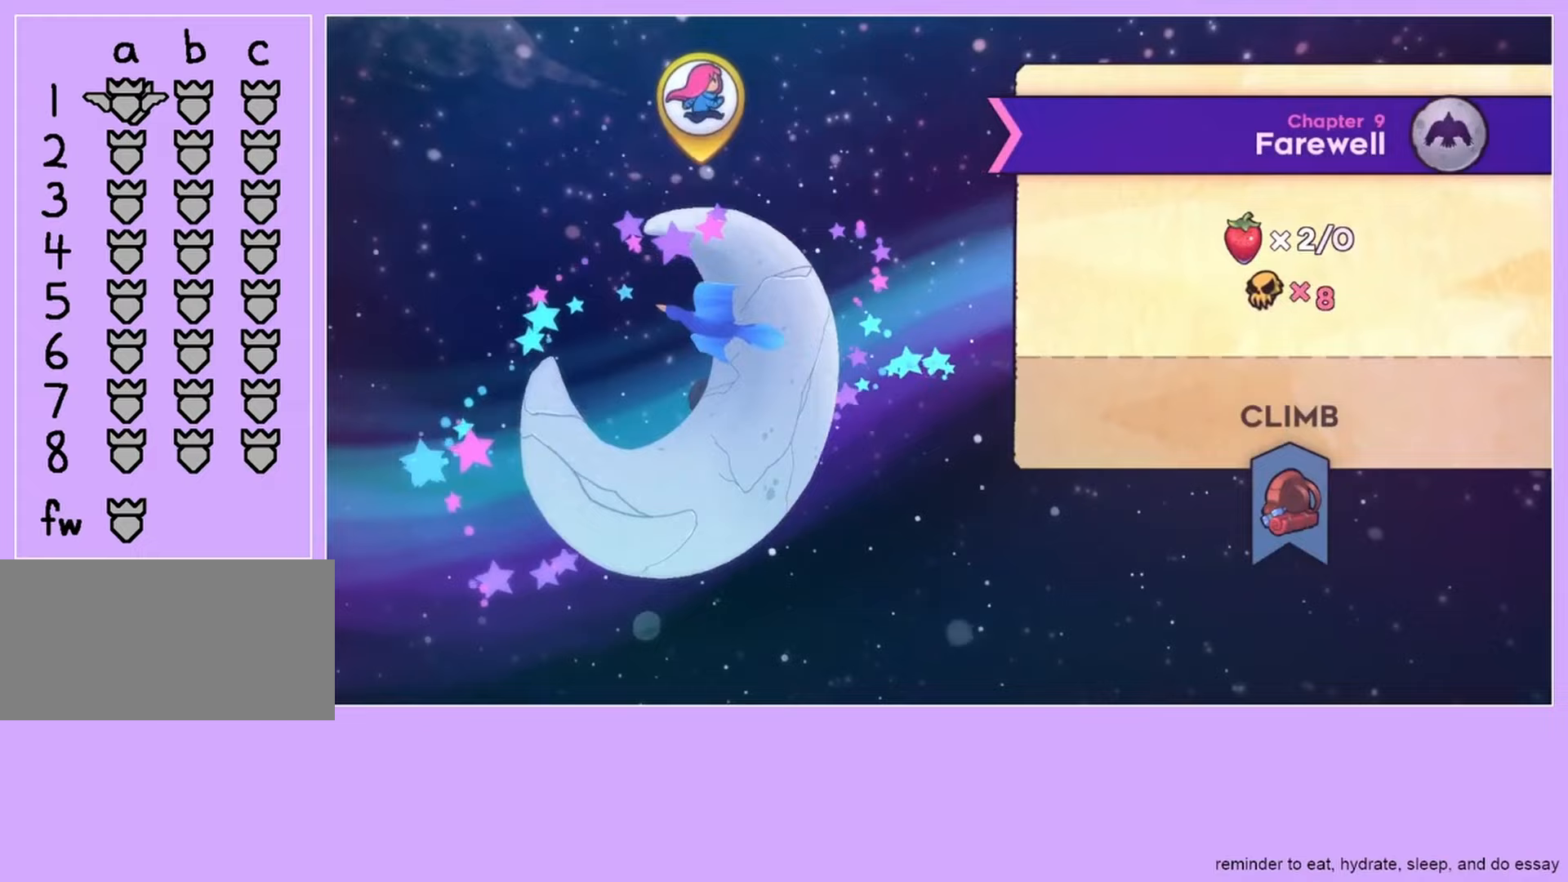
{"keys": ["down", "jump", "right"], "events": [[250, "jump", "down"], [250, "right", "down"], [483, "down", "down"]]}
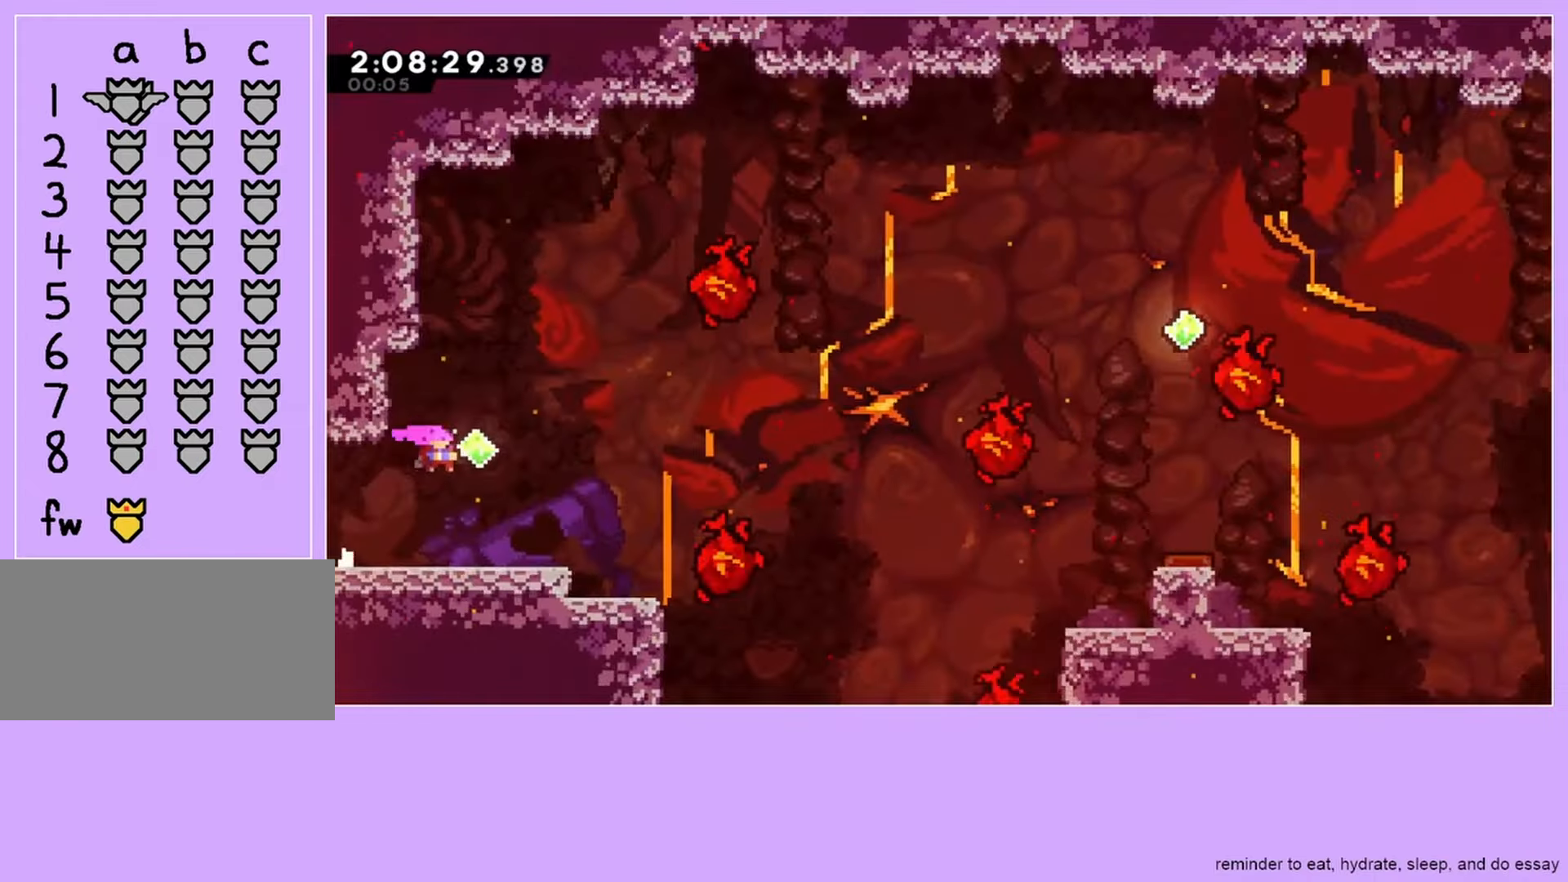
{"keys": ["jump", "right"], "events": [[17, "dash", "down"], [17, "jump", "up"], [117, "dash", "up"], [183, "down", "up"], [217, "jump", "down"]]}
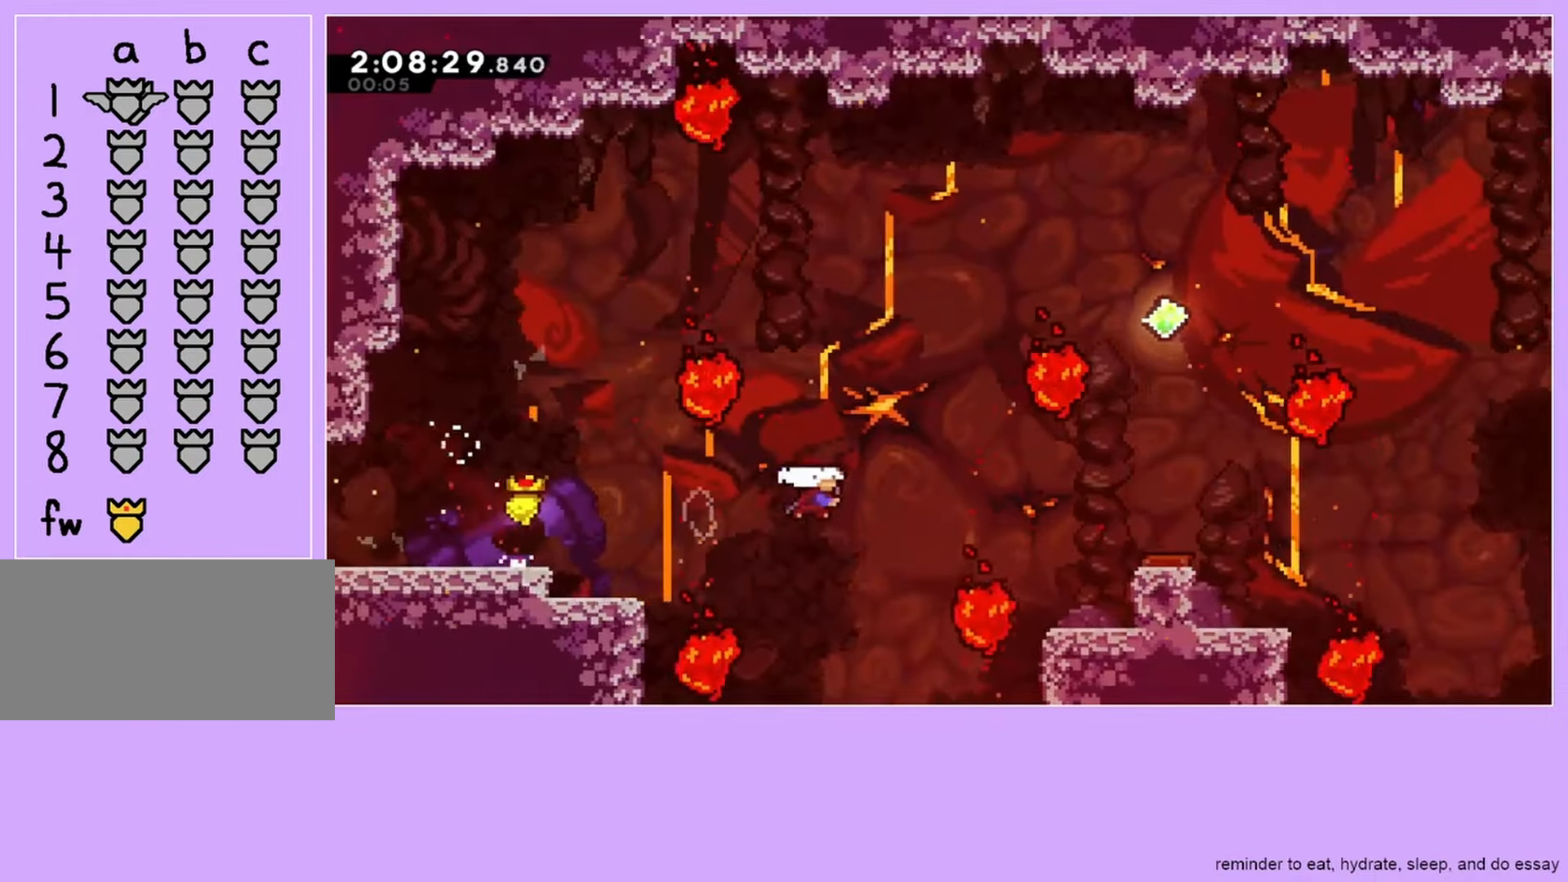
{"keys": ["dash", "jump", "right", "up"], "events": [[17, "dash", "down"], [17, "up", "down"], [150, "dash", "up"], [383, "dash", "down"]]}
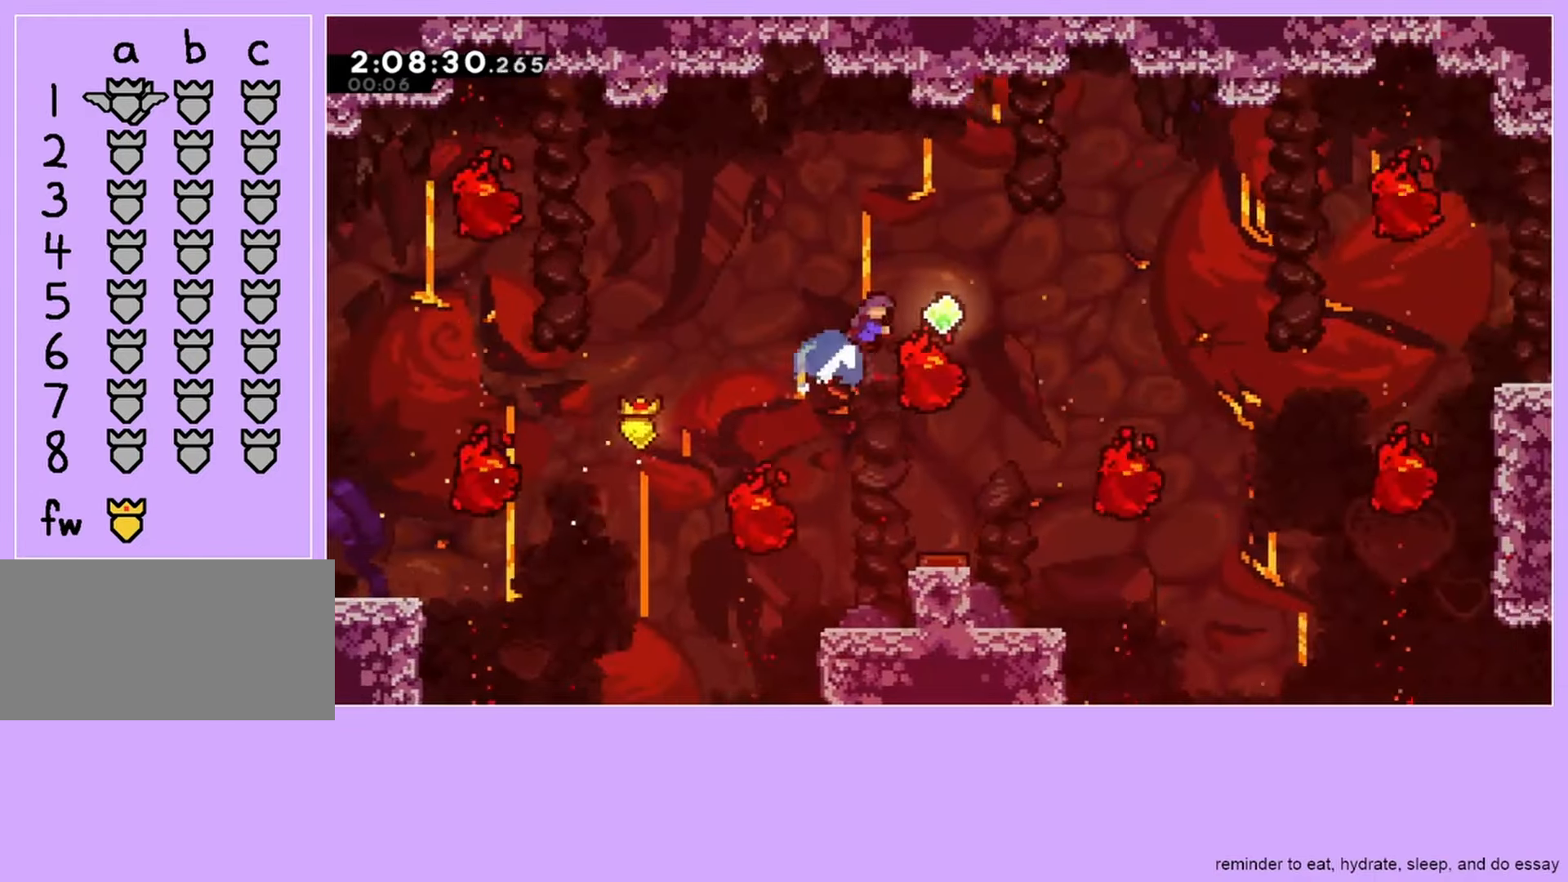
{"keys": ["right"], "events": [[17, "dash", "up"], [17, "jump", "up"], [117, "up", "up"], [350, "dash", "down"], [483, "dash", "up"]]}
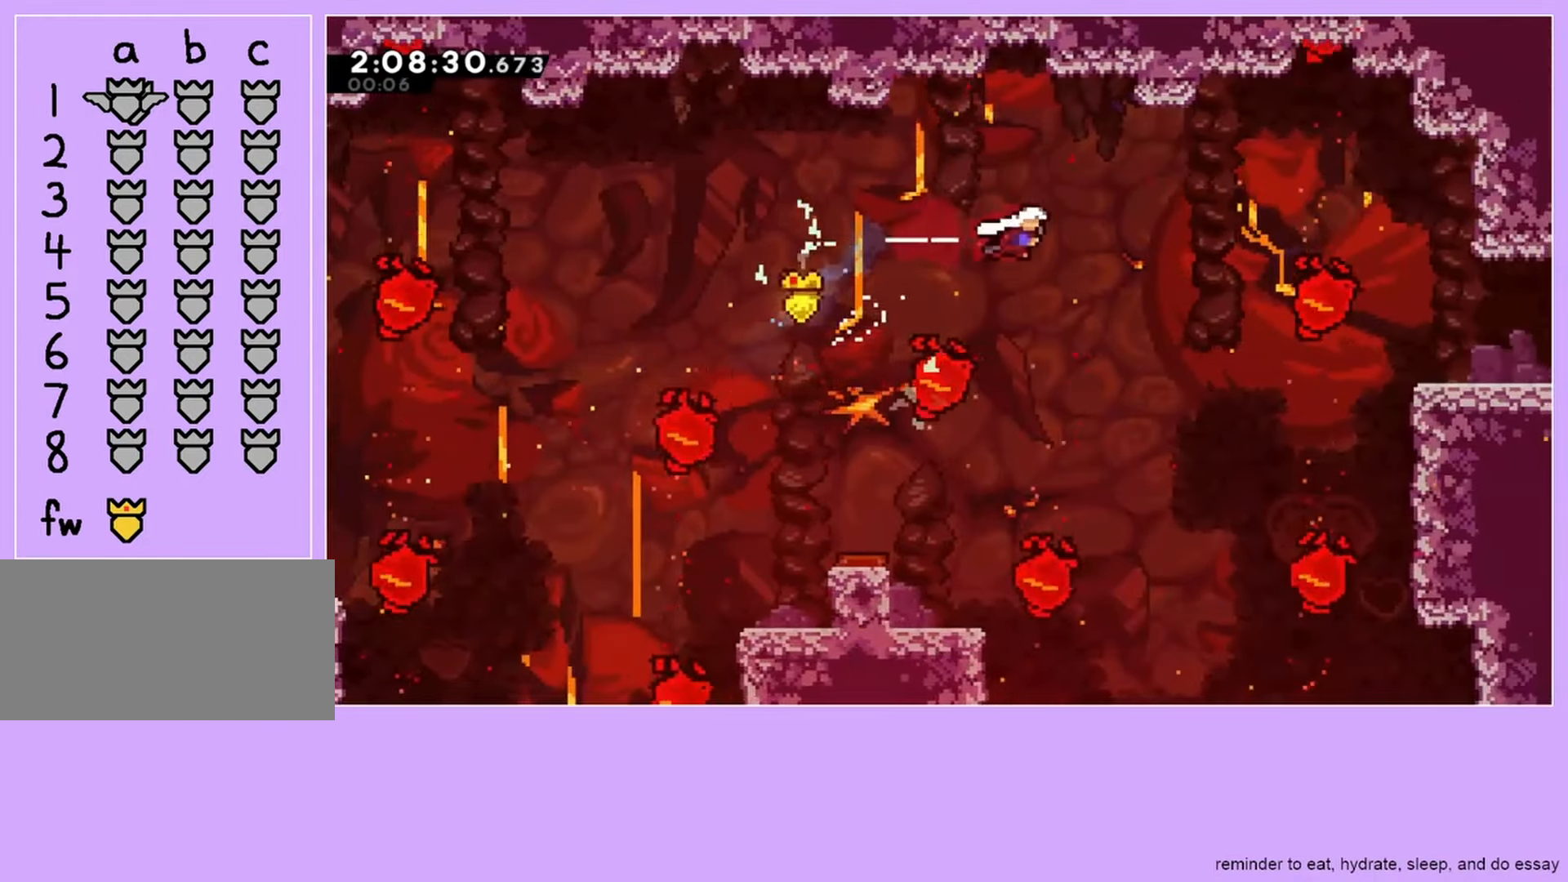
{"keys": ["right"], "events": [[217, "dash", "down"], [350, "dash", "up"]]}
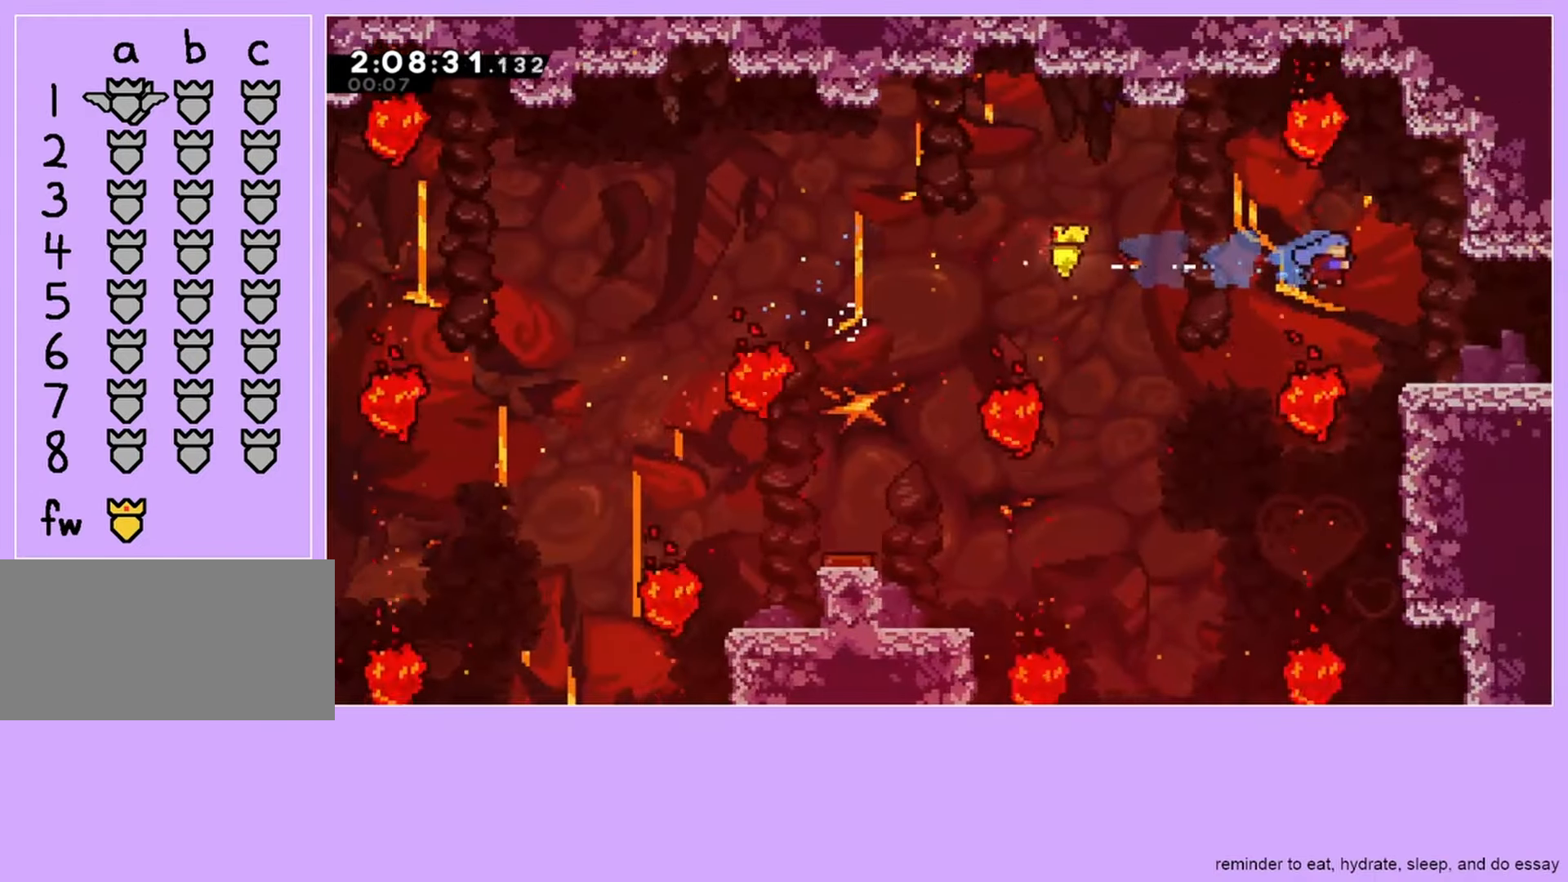
{"keys": ["right"], "events": []}
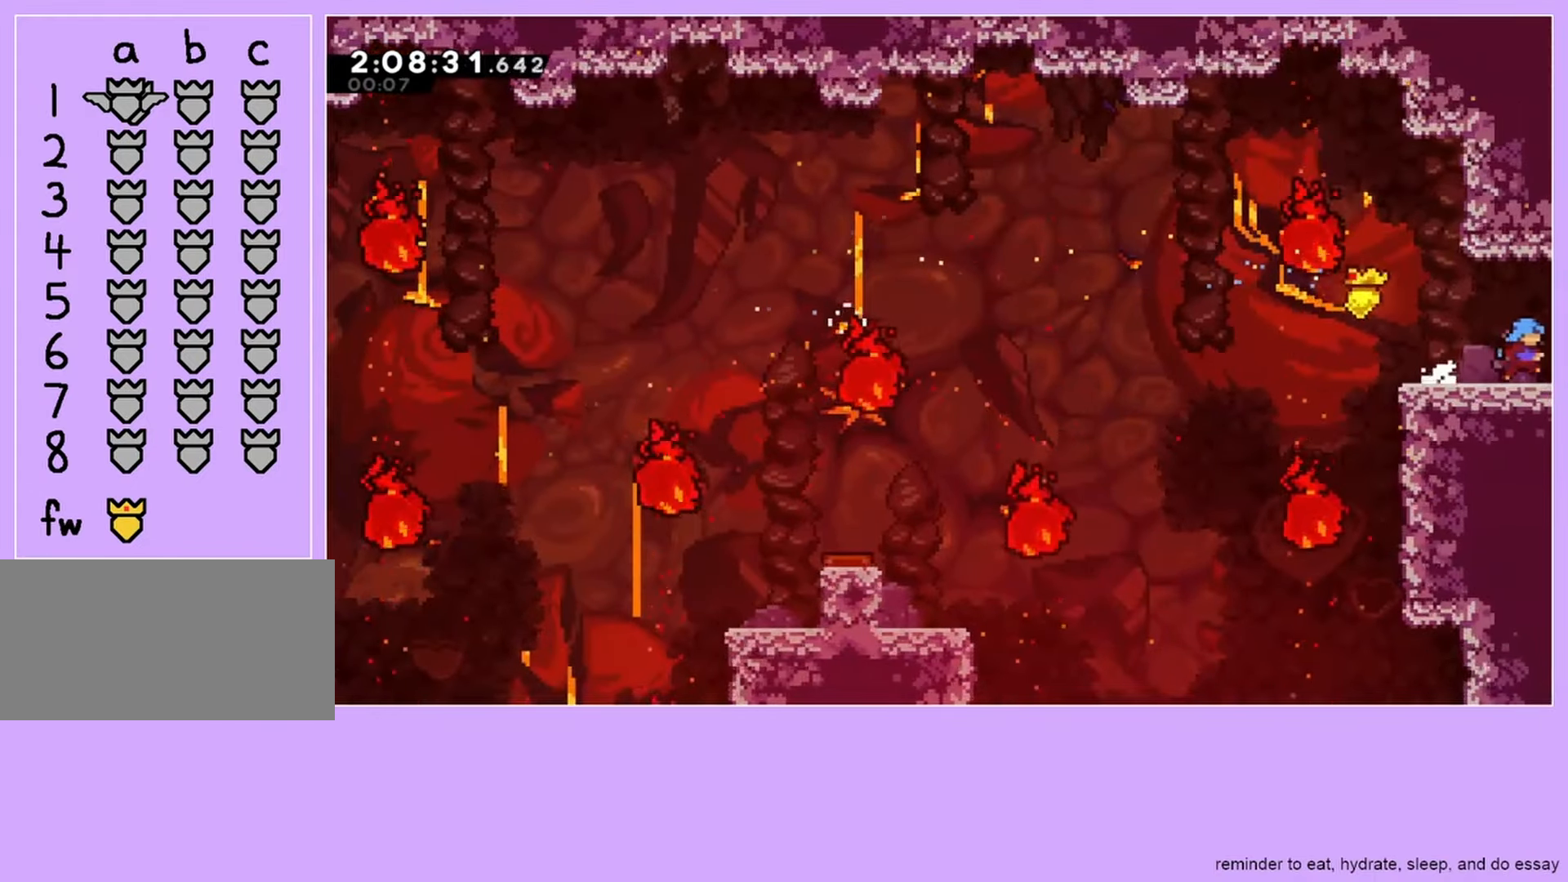
{"keys": ["right"], "events": []}
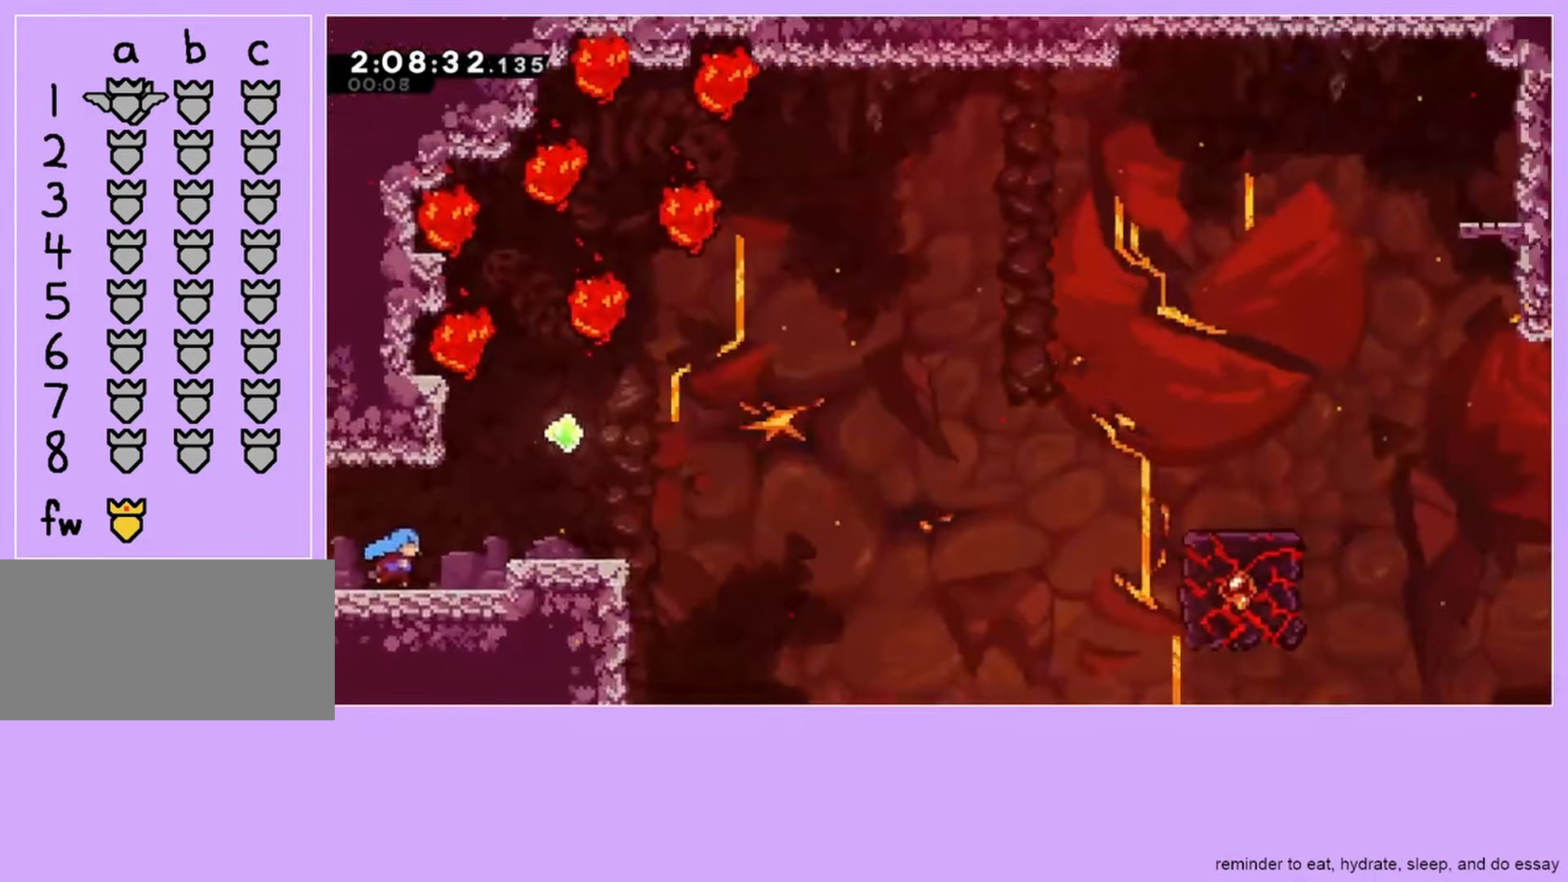
{"keys": ["jump", "right"], "events": [[217, "jump", "down"]]}
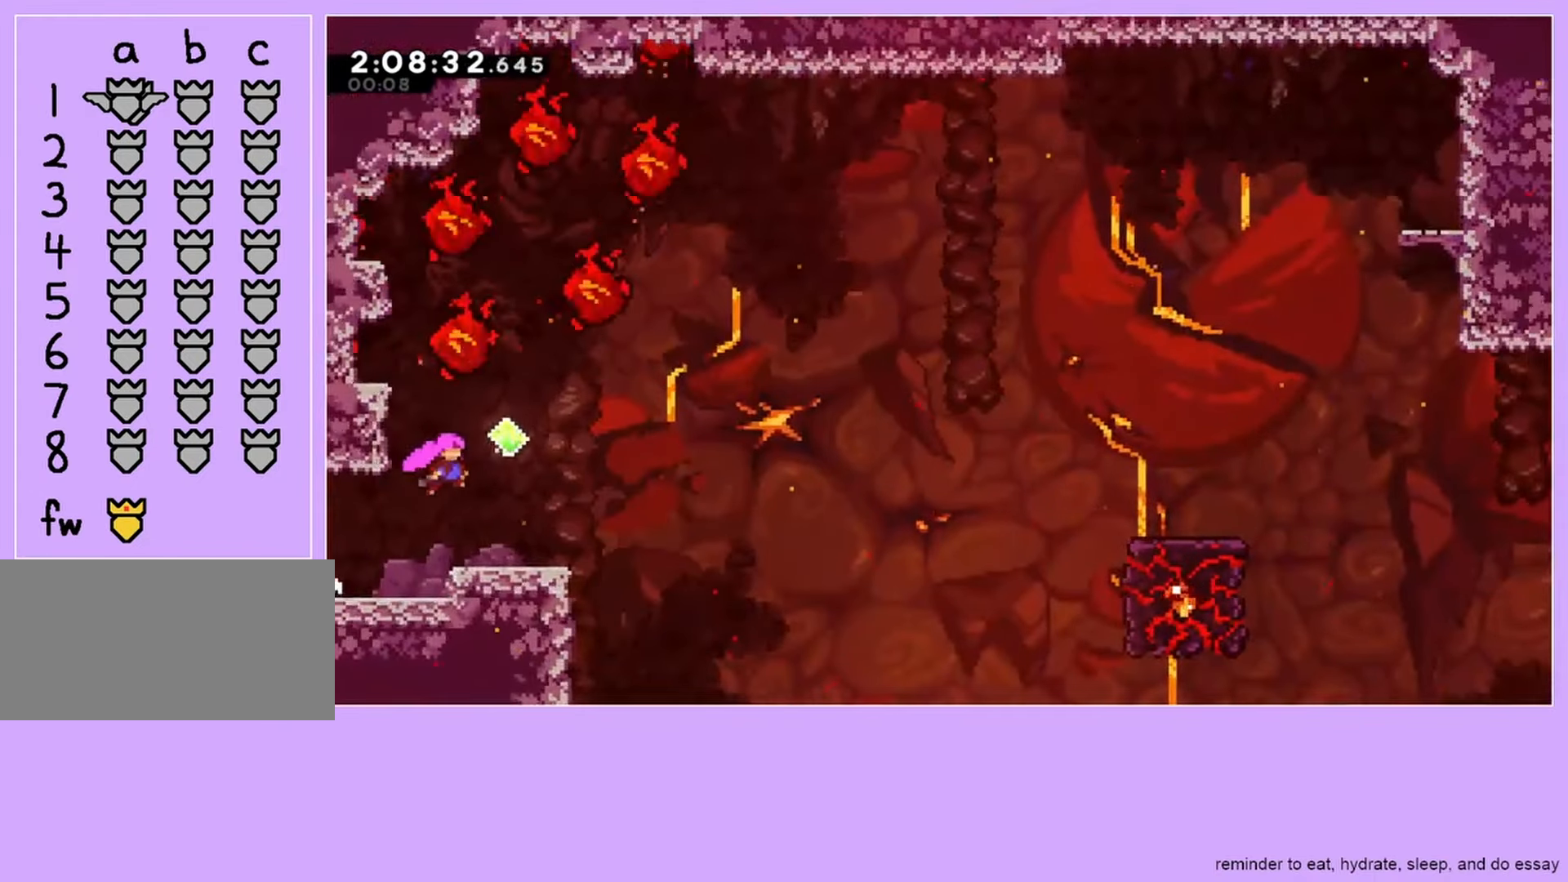
{"keys": ["grab", "jump", "right"], "events": [[50, "down", "down"], [83, "dash", "down"], [83, "jump", "up"], [183, "down", "up"], [183, "grab", "down"], [250, "dash", "up"], [283, "jump", "down"]]}
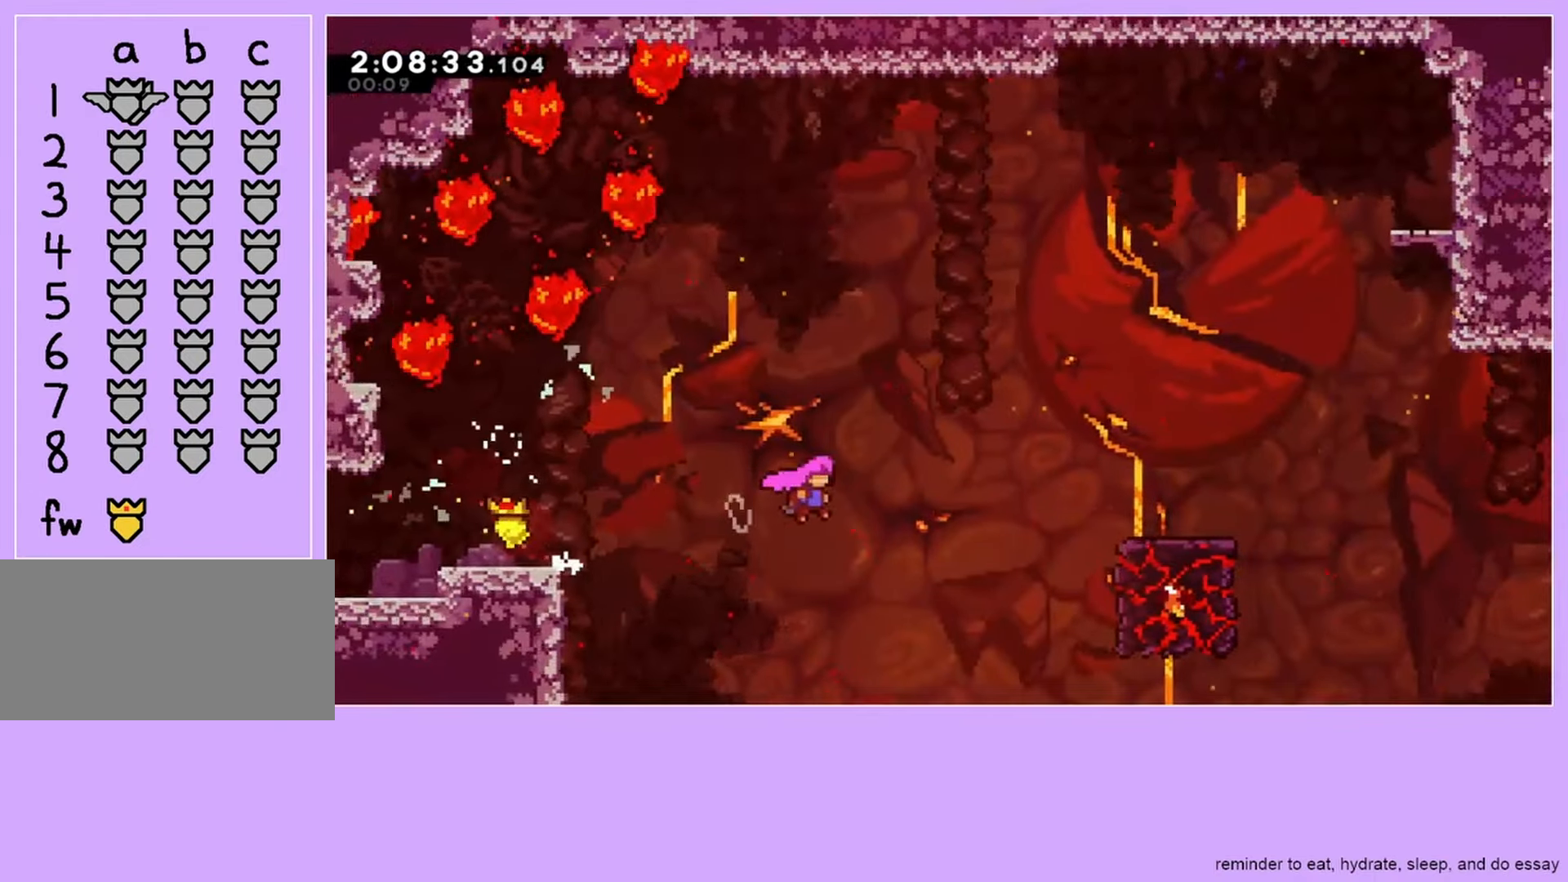
{"keys": ["grab", "left"], "events": [[183, "jump", "up"], [183, "left", "down"], [183, "right", "up"]]}
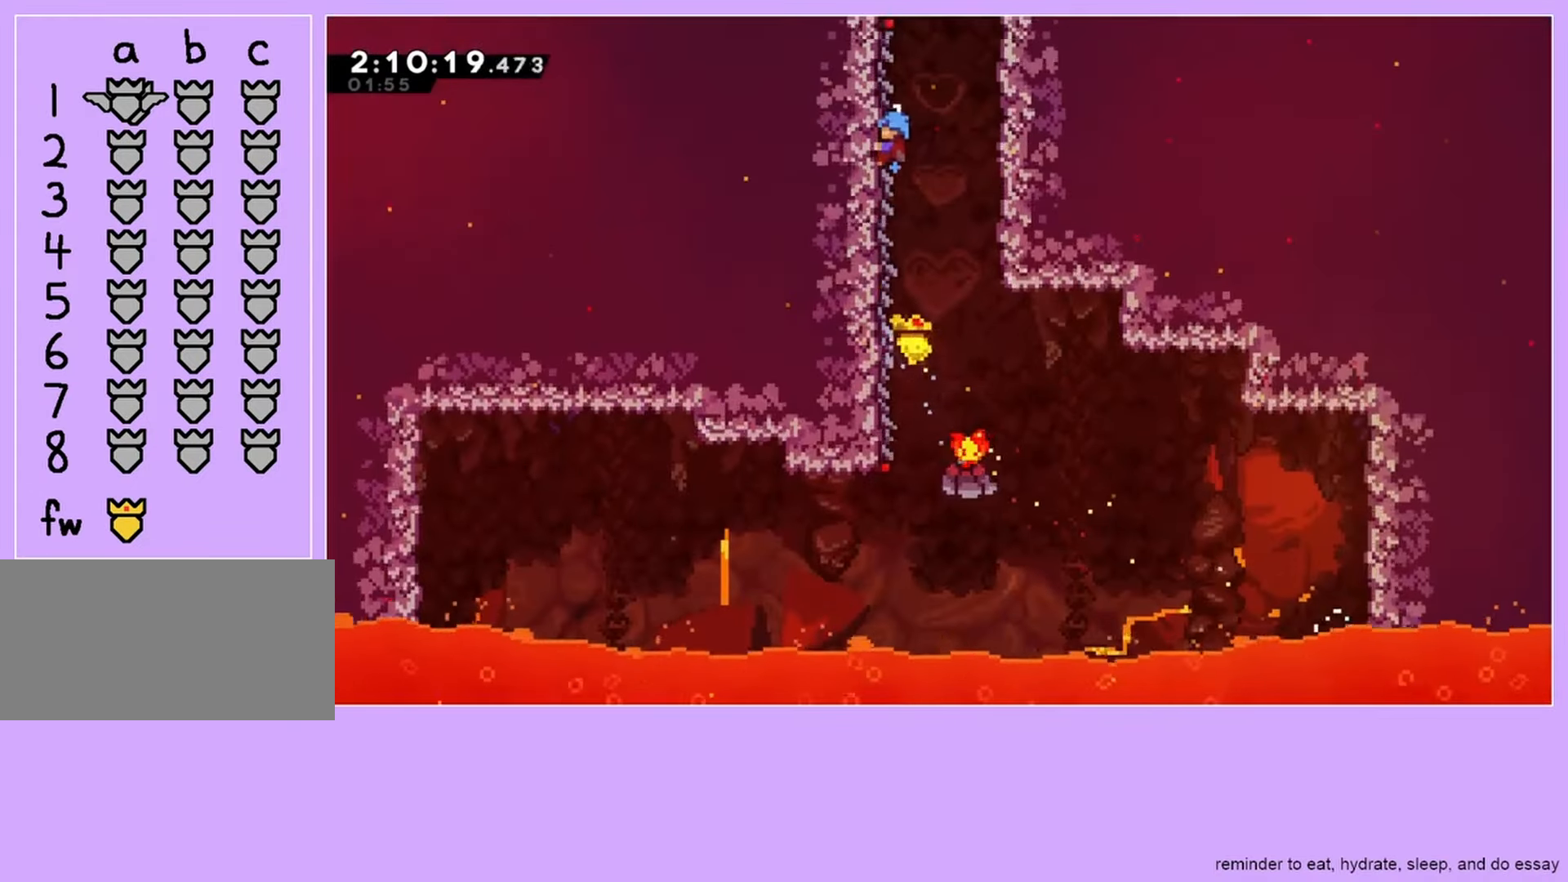
{"keys": ["grab", "left"], "events": []}
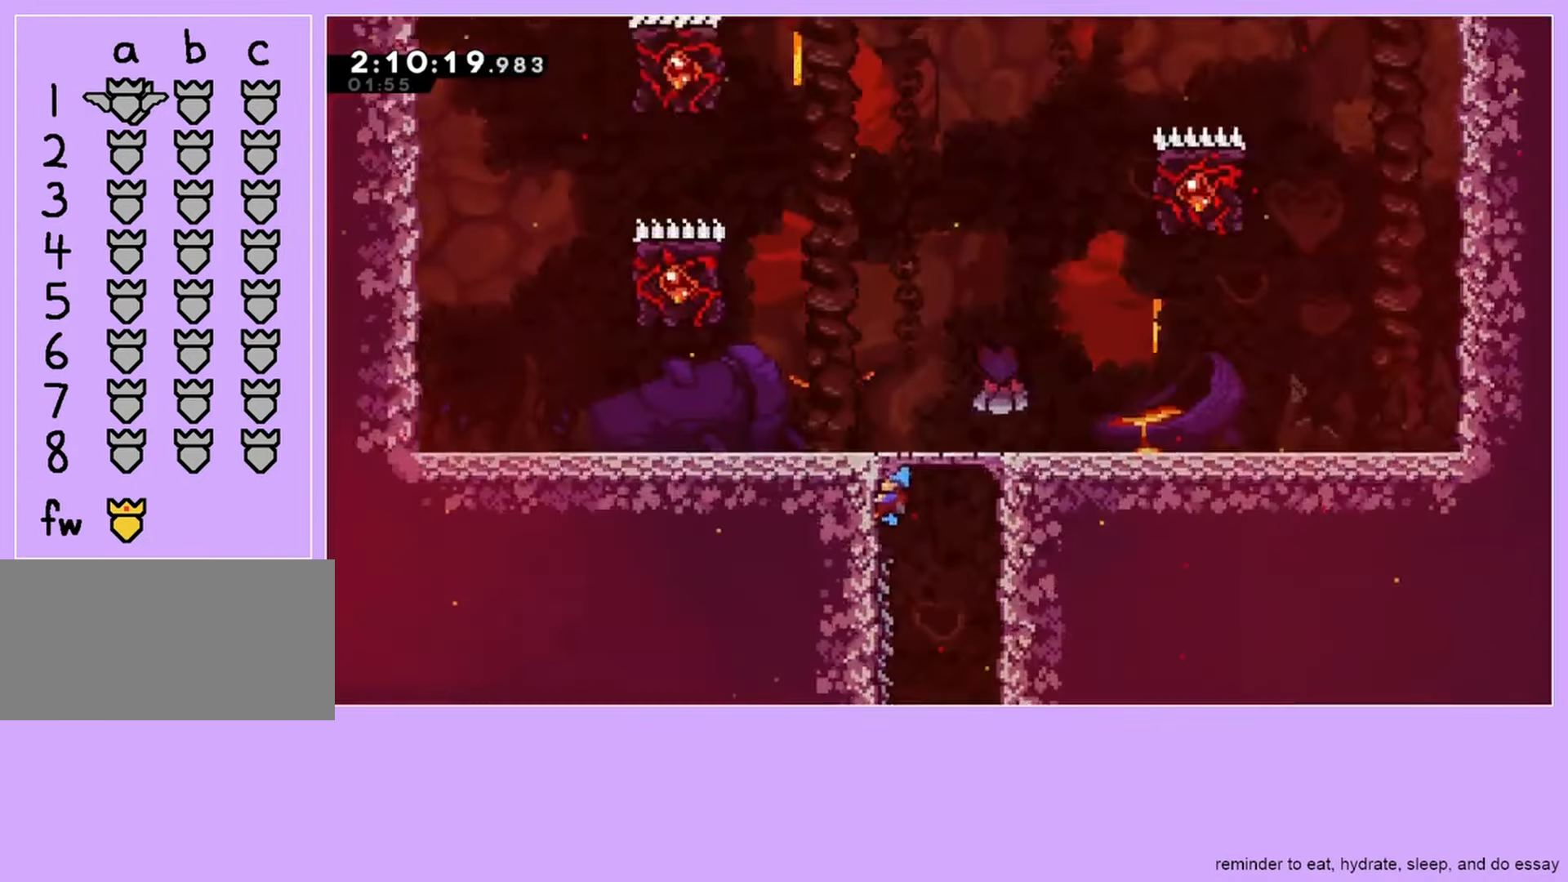
{"keys": ["grab", "jump", "left"], "events": [[417, "jump", "down"]]}
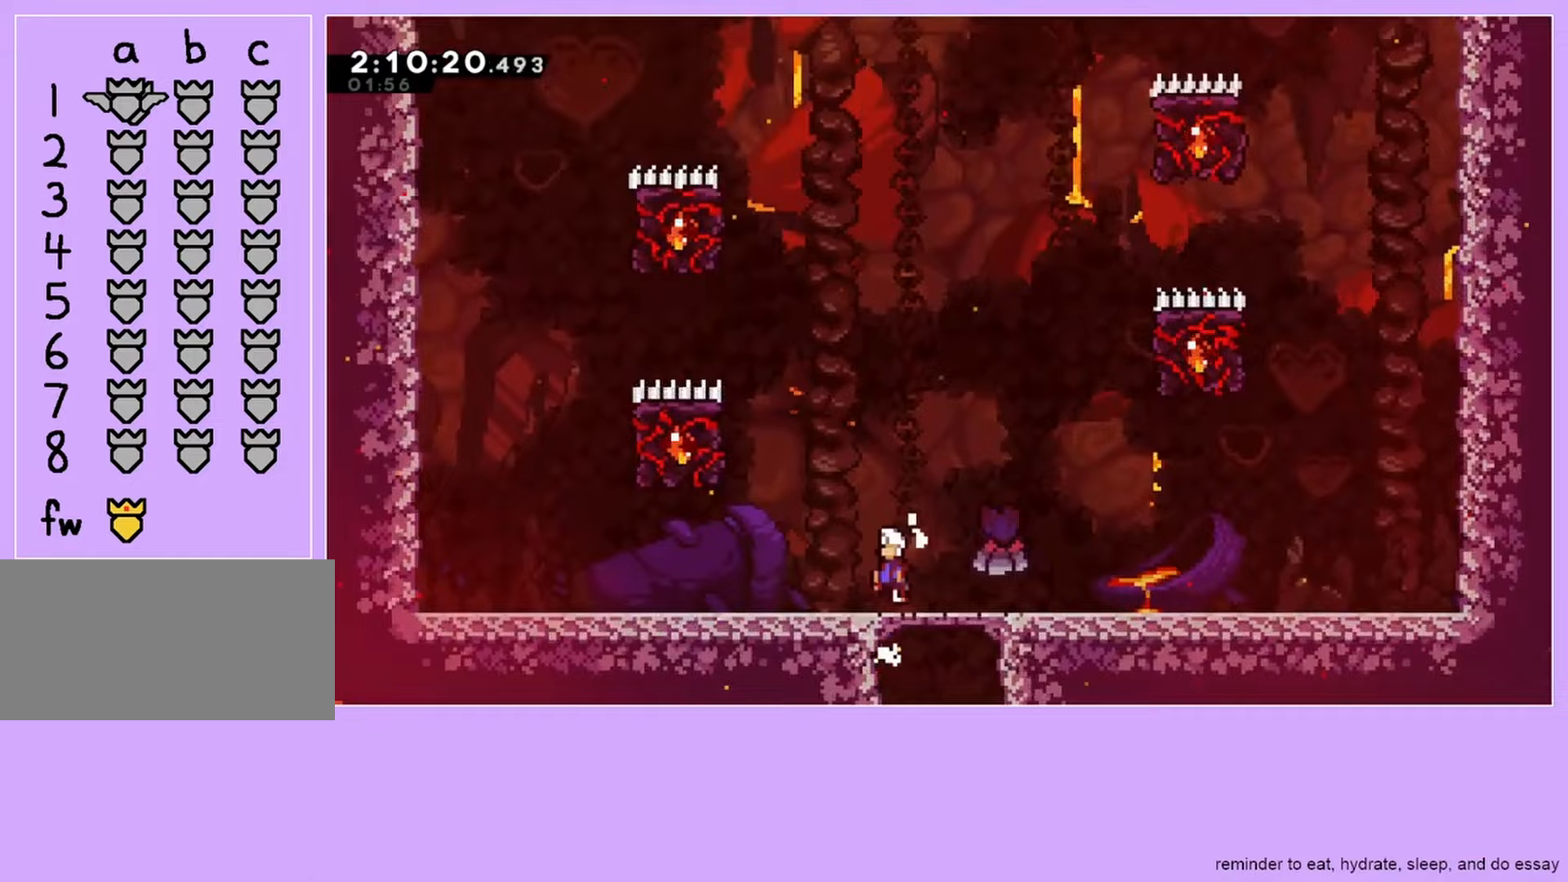
{"keys": ["grab", "jump"], "events": [[417, "left", "up"]]}
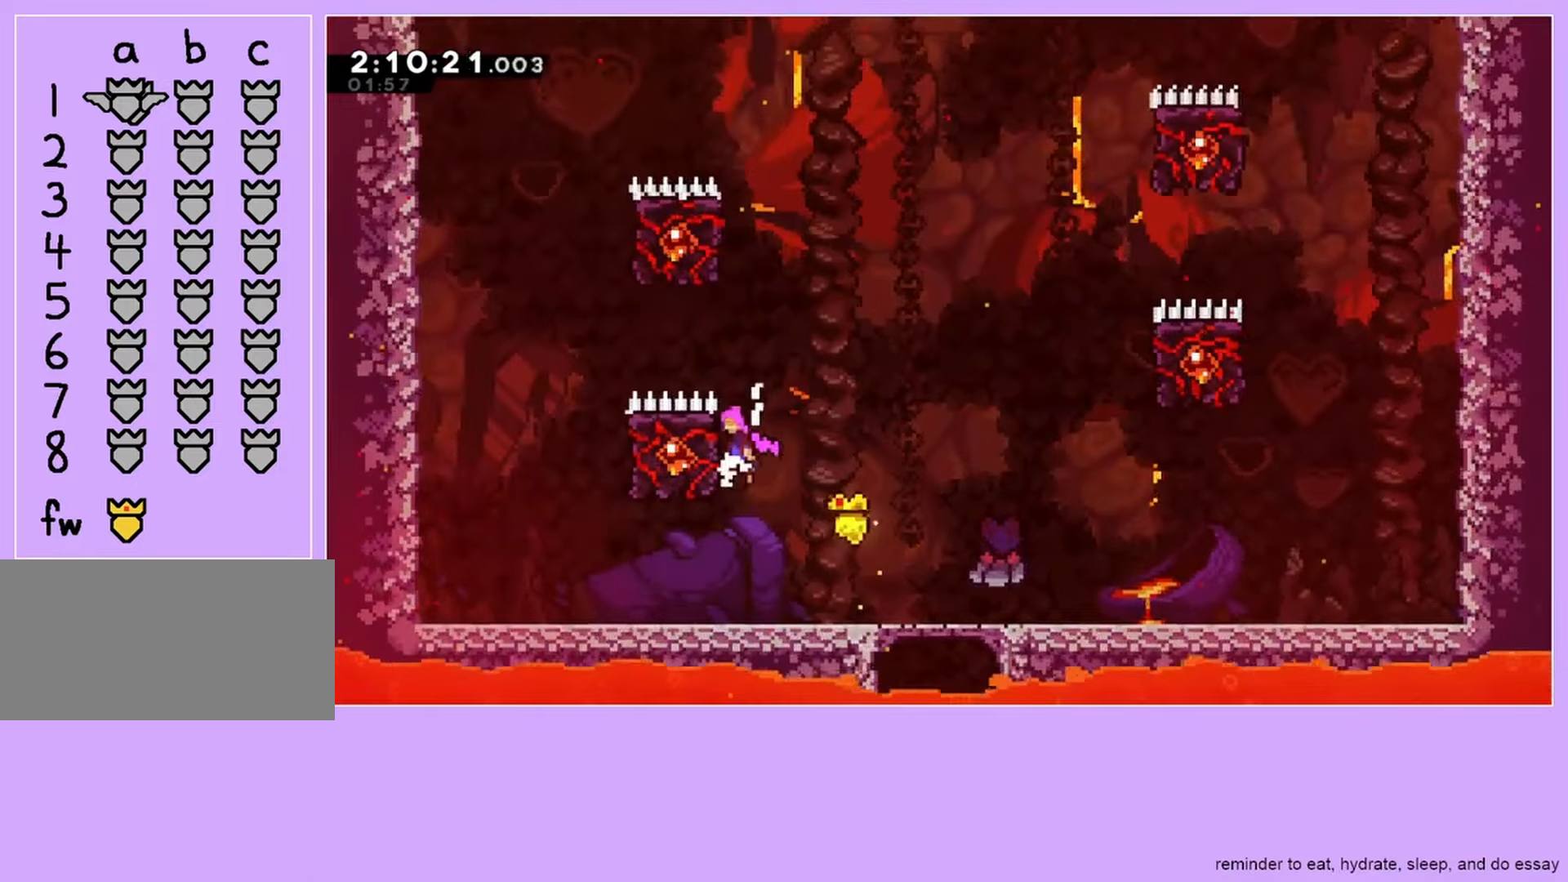
{"keys": ["jump", "right", "up"], "events": [[117, "up", "down"], [183, "dash", "down"], [183, "grab", "up"], [217, "jump", "up"], [317, "dash", "up"], [450, "jump", "down"], [450, "right", "down"]]}
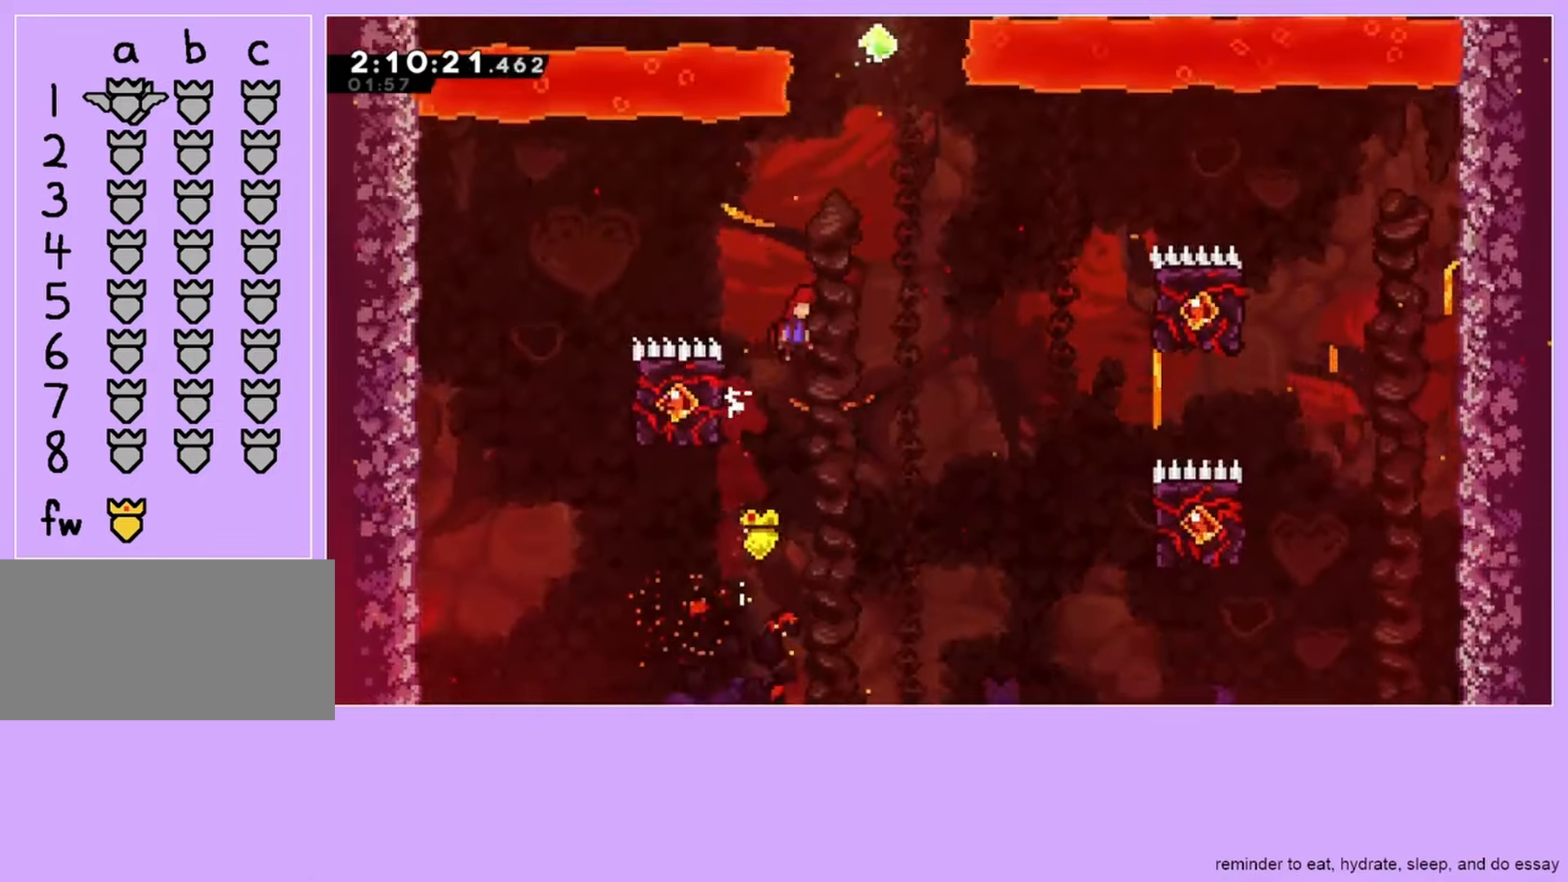
{"keys": ["jump", "up"], "events": [[83, "right", "up"], [217, "dash", "down"], [417, "dash", "up"]]}
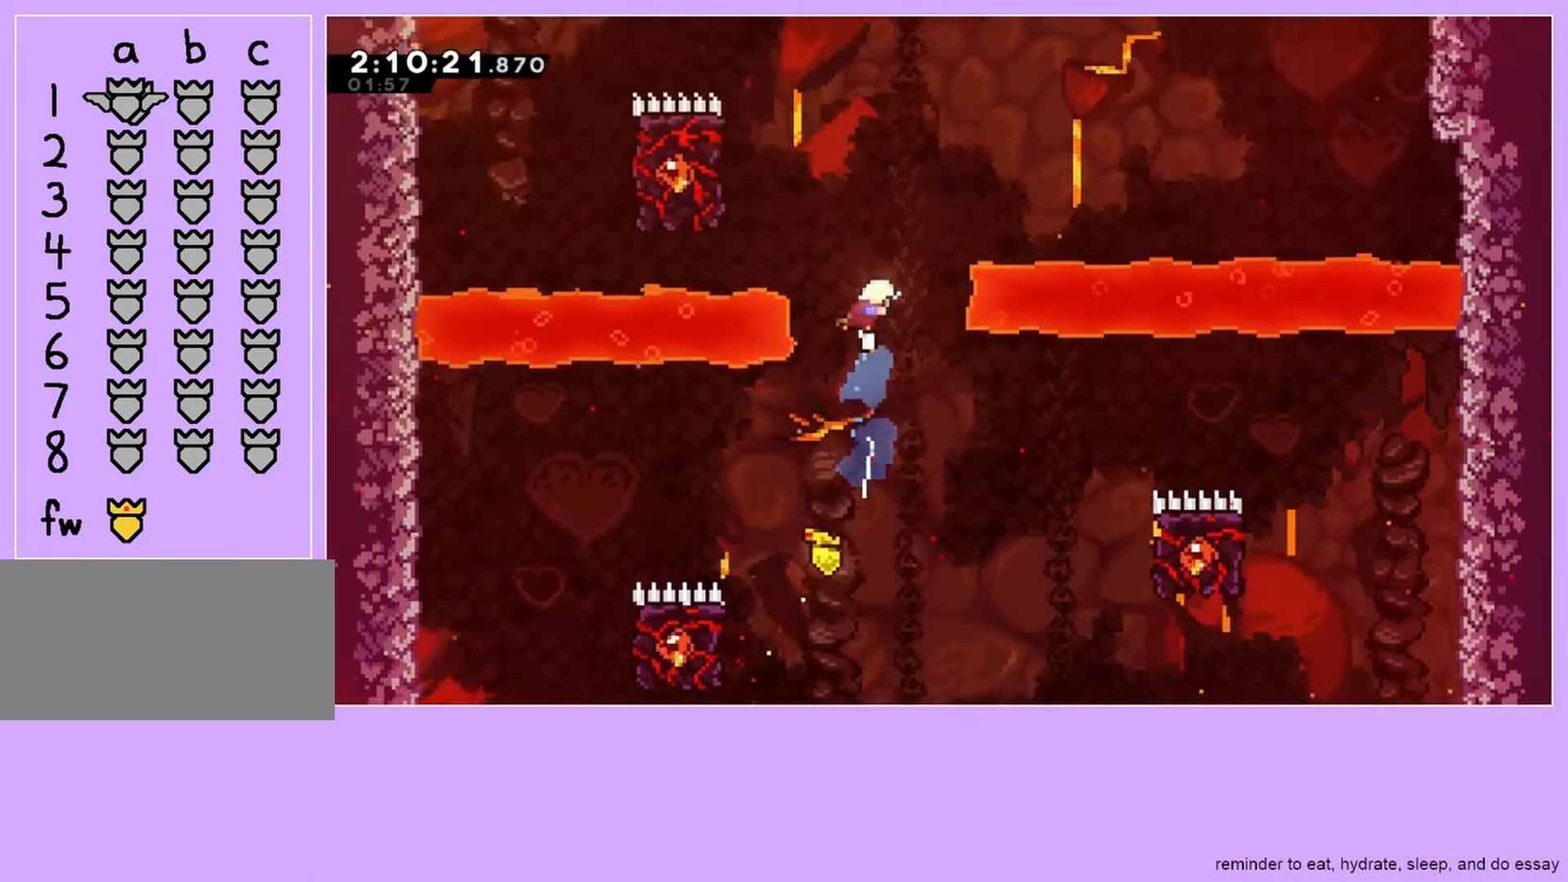
{"keys": ["grab", "left", "up"], "events": [[50, "dash", "down"], [50, "left", "down"], [217, "grab", "down"], [283, "jump", "up"], [350, "dash", "up"]]}
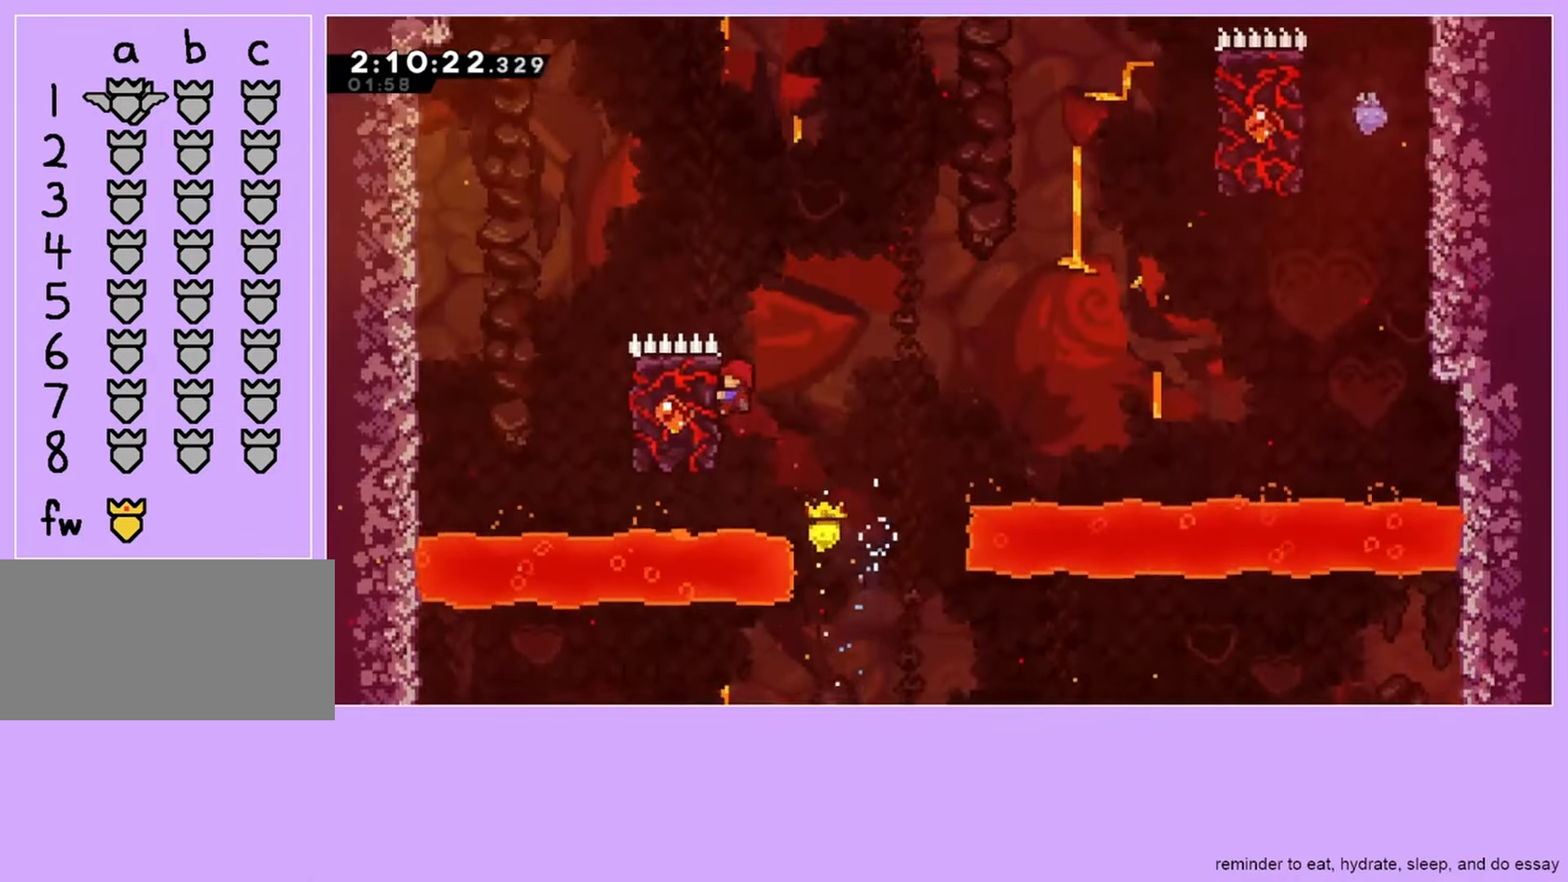
{"keys": ["grab", "jump", "up"], "events": [[217, "left", "up"], [483, "jump", "down"]]}
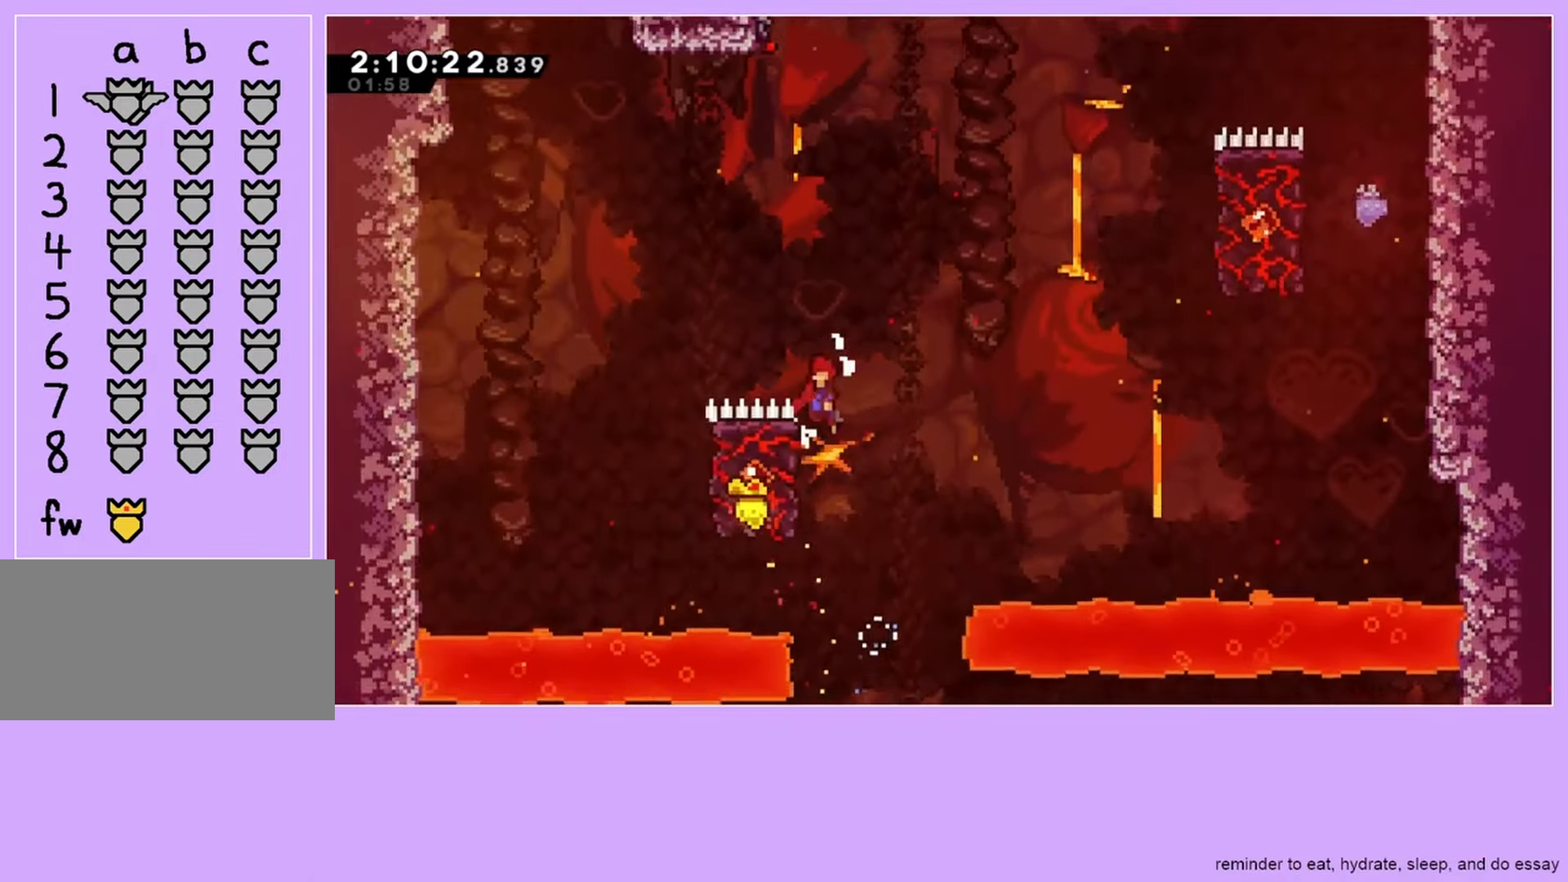
{"keys": ["grab", "jump", "up"], "events": [[217, "left", "down"], [317, "left", "up"]]}
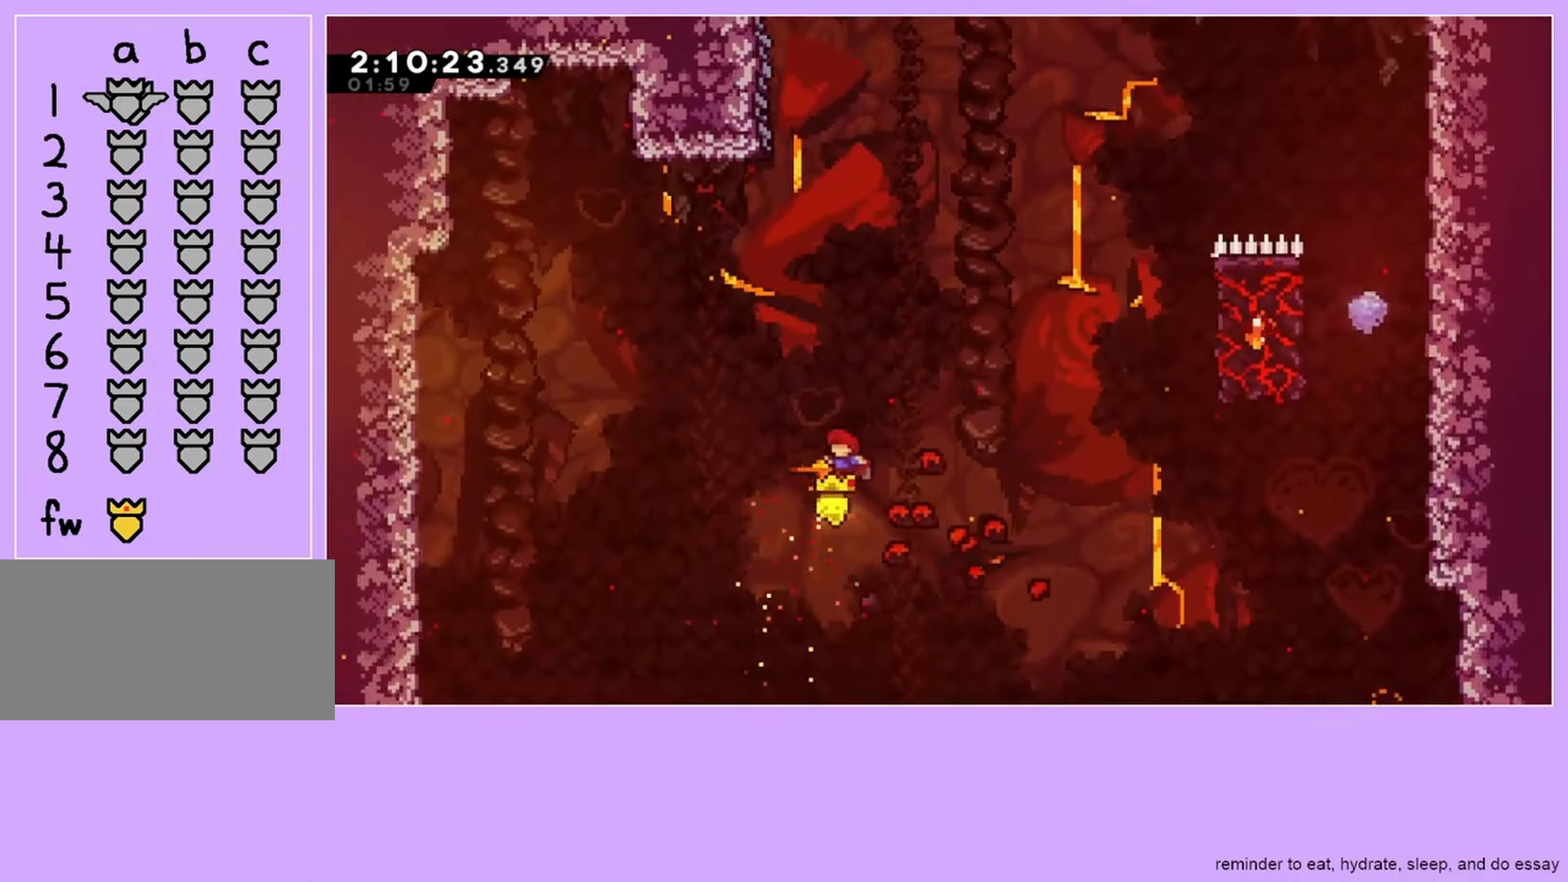
{"keys": ["grab", "jump", "up"], "events": [[50, "menu", "down"], [150, "menu", "up"]]}
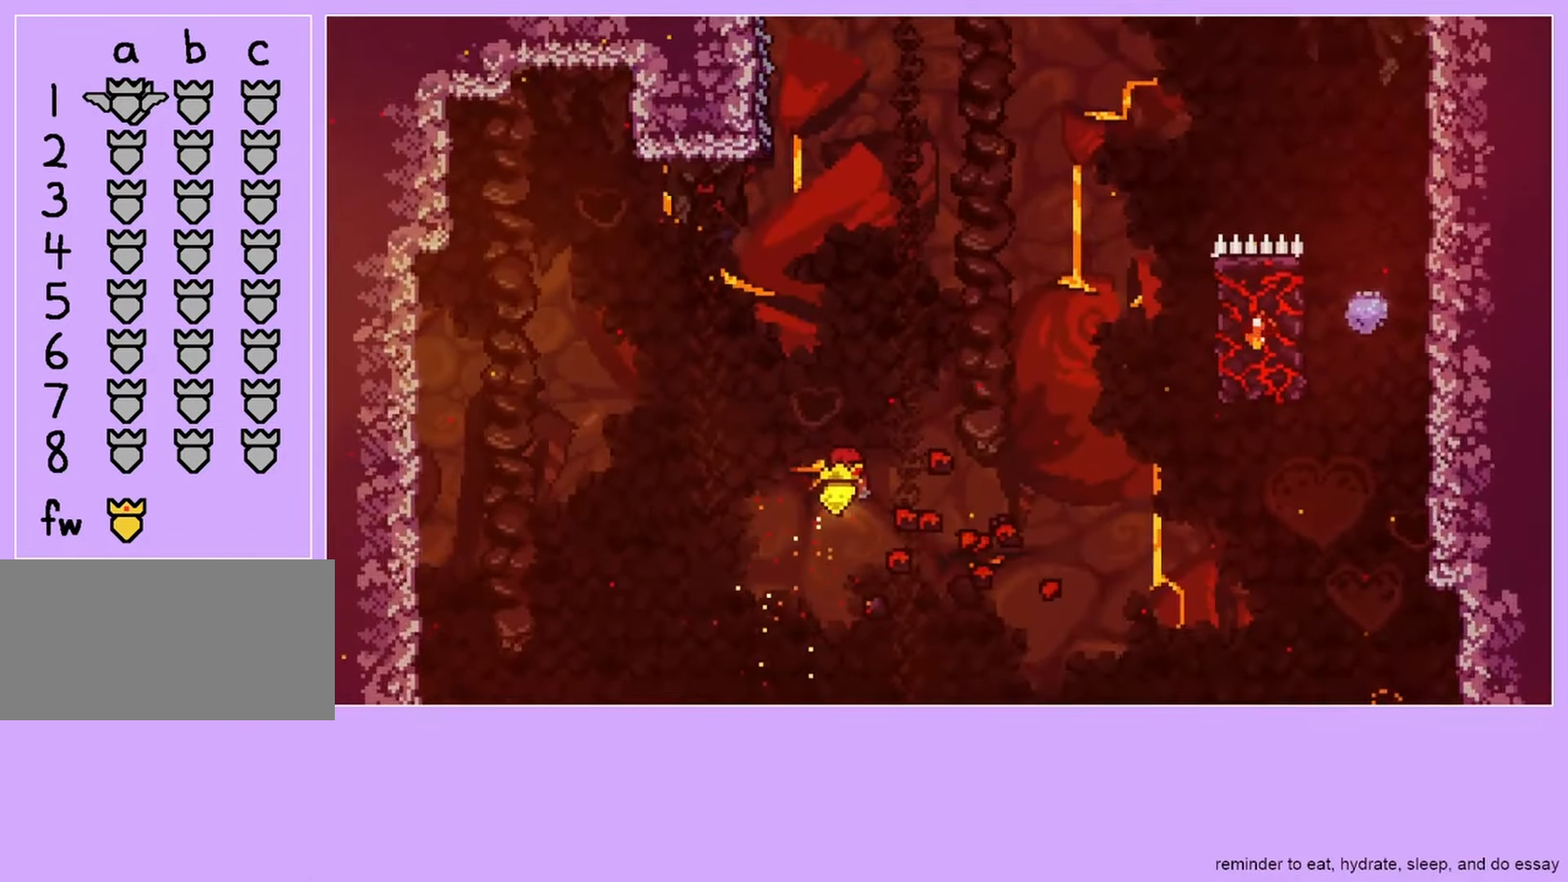
{"keys": [], "events": [[383, "jump", "up"], [383, "right", "down"], [383, "up", "up"], [467, "grab", "up"], [467, "right", "up"]]}
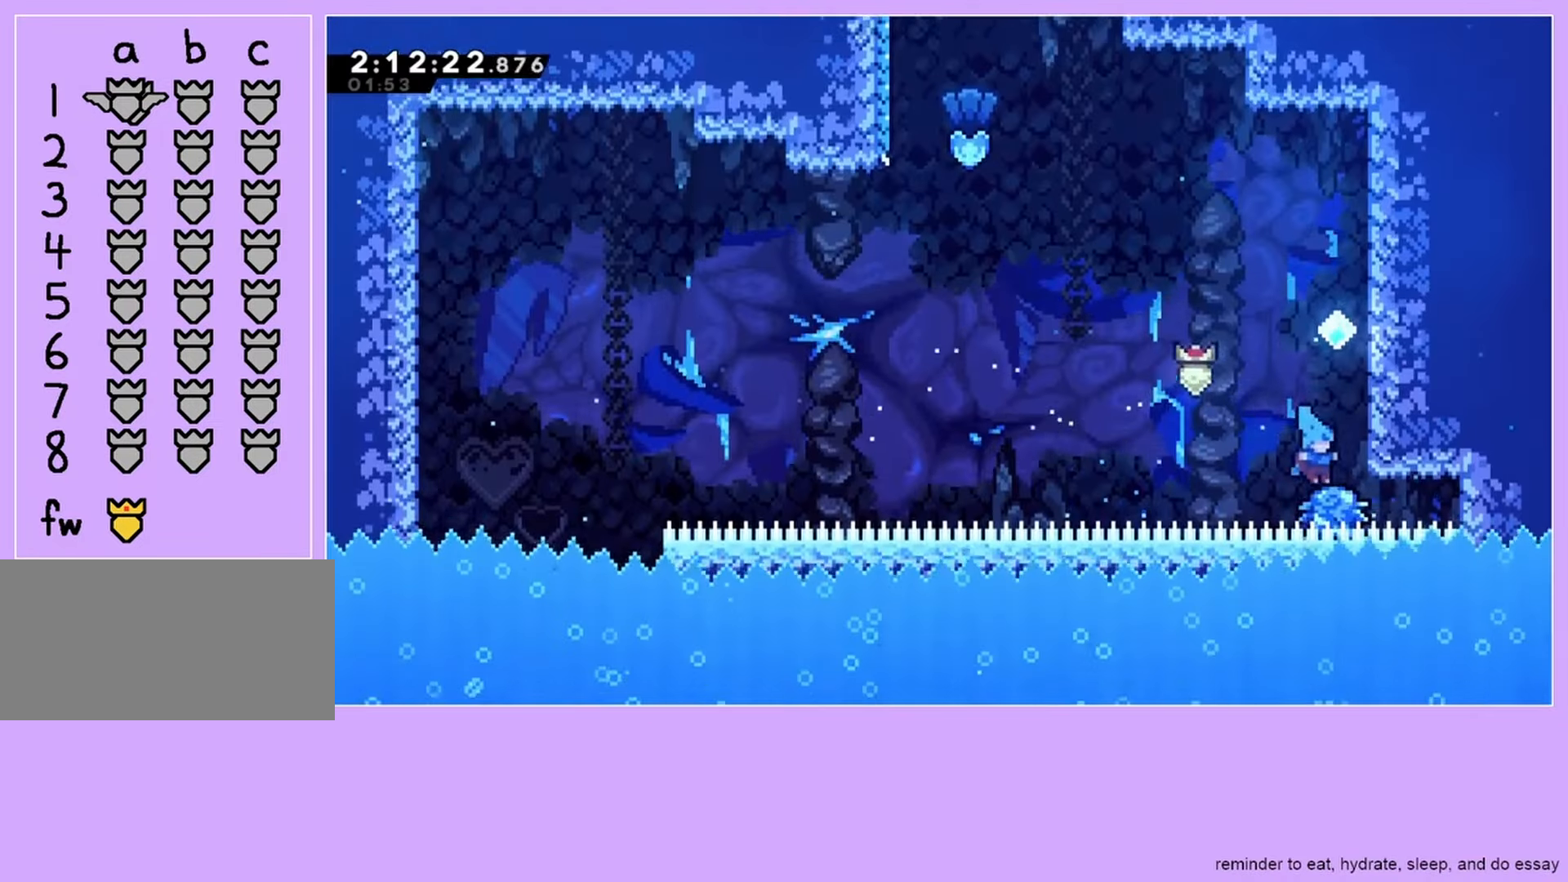
{"keys": ["jump"], "events": [[100, "right", "down"], [233, "jump", "down"], [267, "left", "down"], [267, "right", "up"], [500, "left", "up"]]}
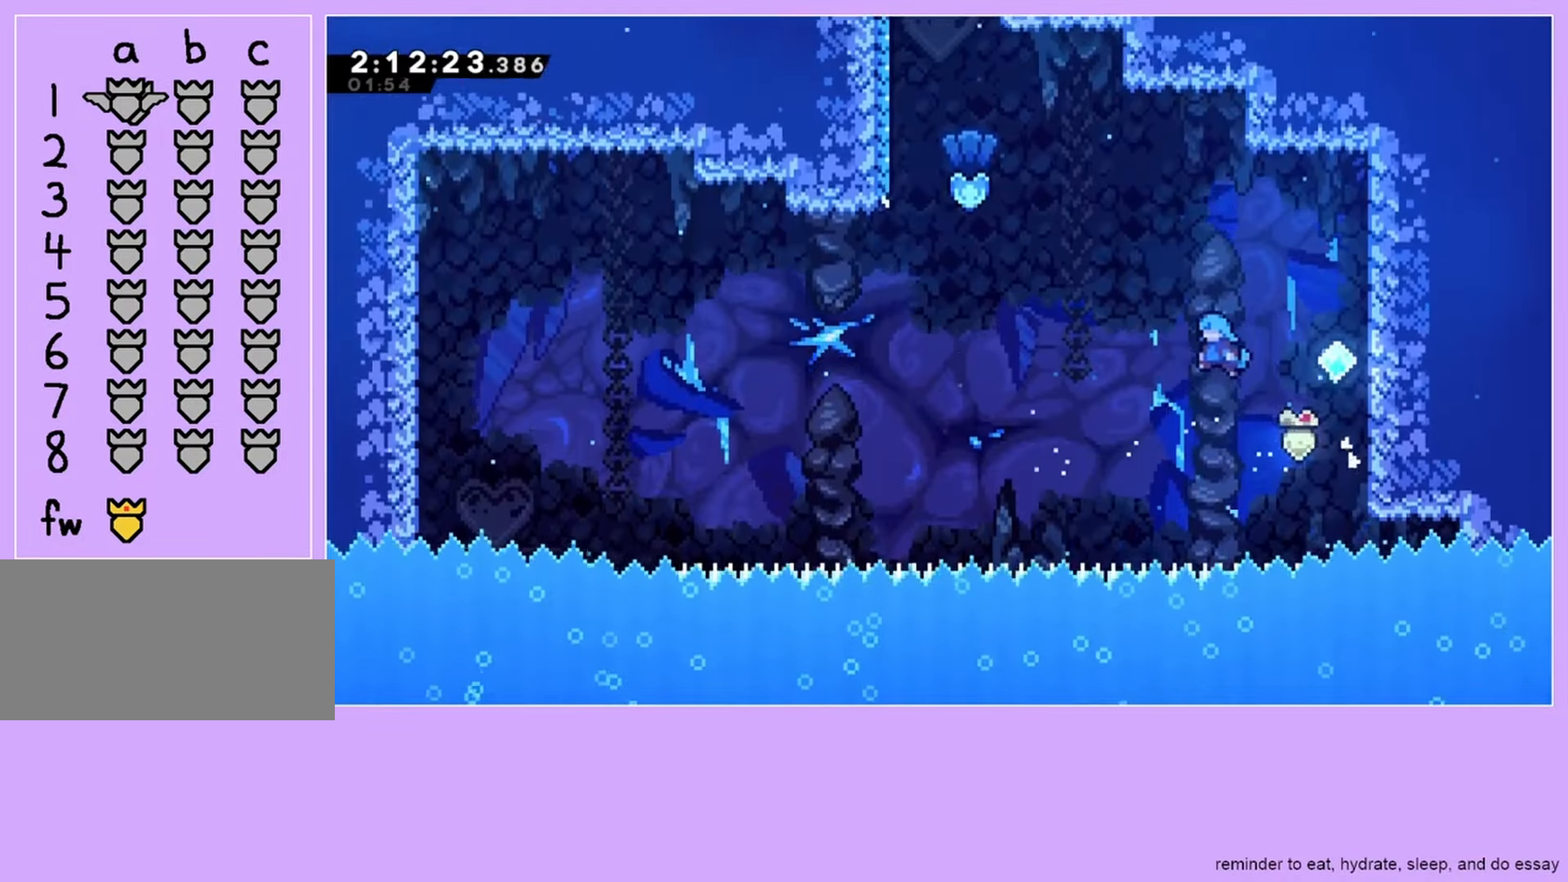
{"keys": ["grab", "jump", "right"], "events": [[67, "grab", "down"], [167, "menu", "down"], [300, "menu", "up"], [333, "left", "down"], [400, "left", "up"], [433, "right", "down"]]}
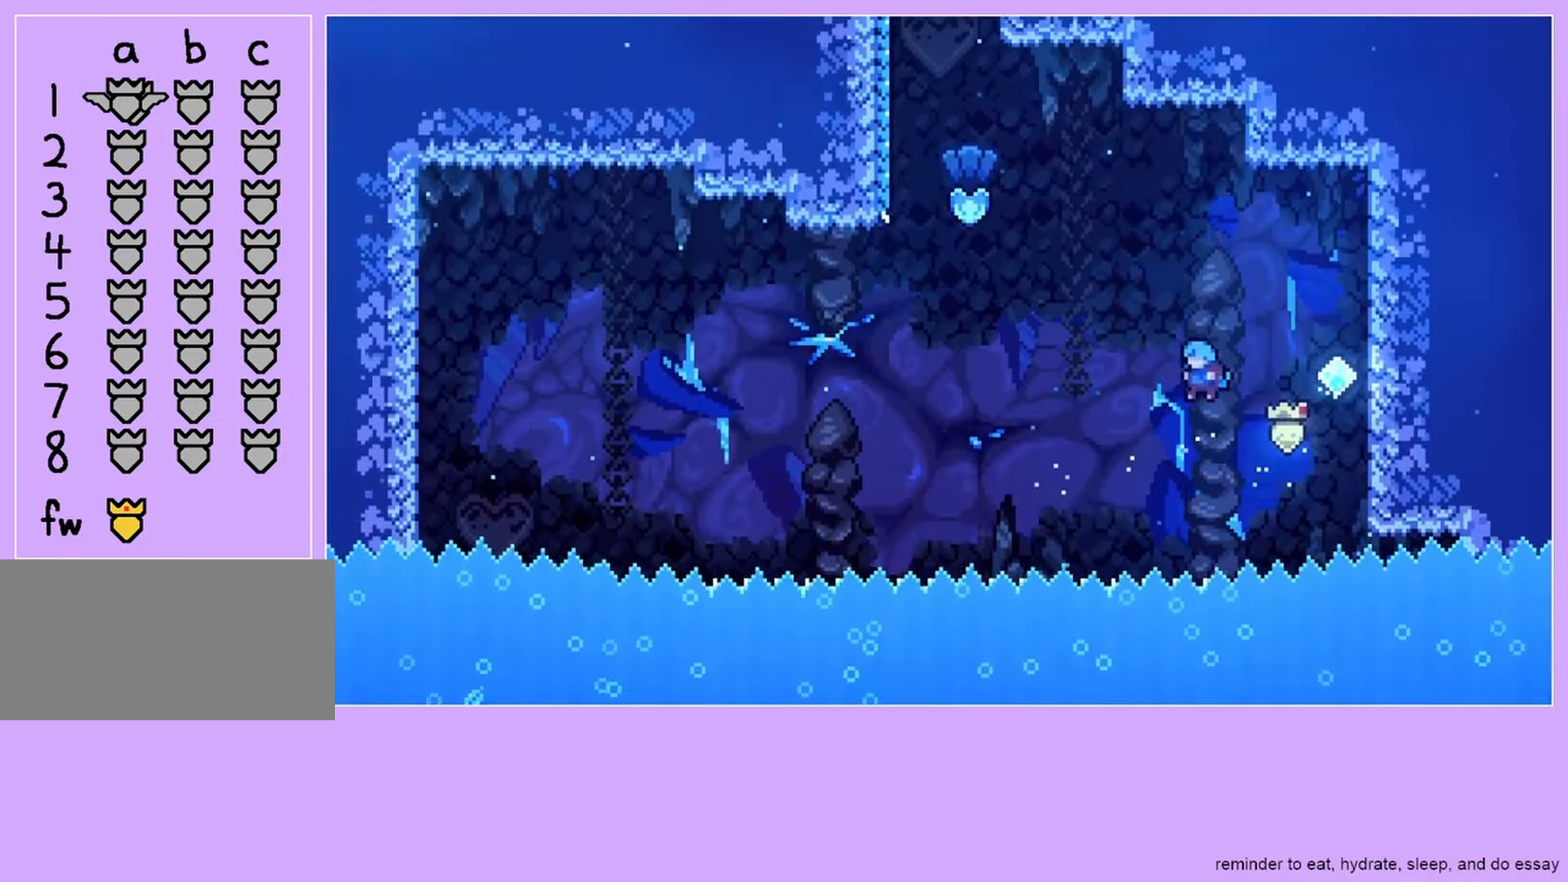
{"keys": ["grab", "jump", "right"], "events": [[167, "menu", "down"], [267, "menu", "up"]]}
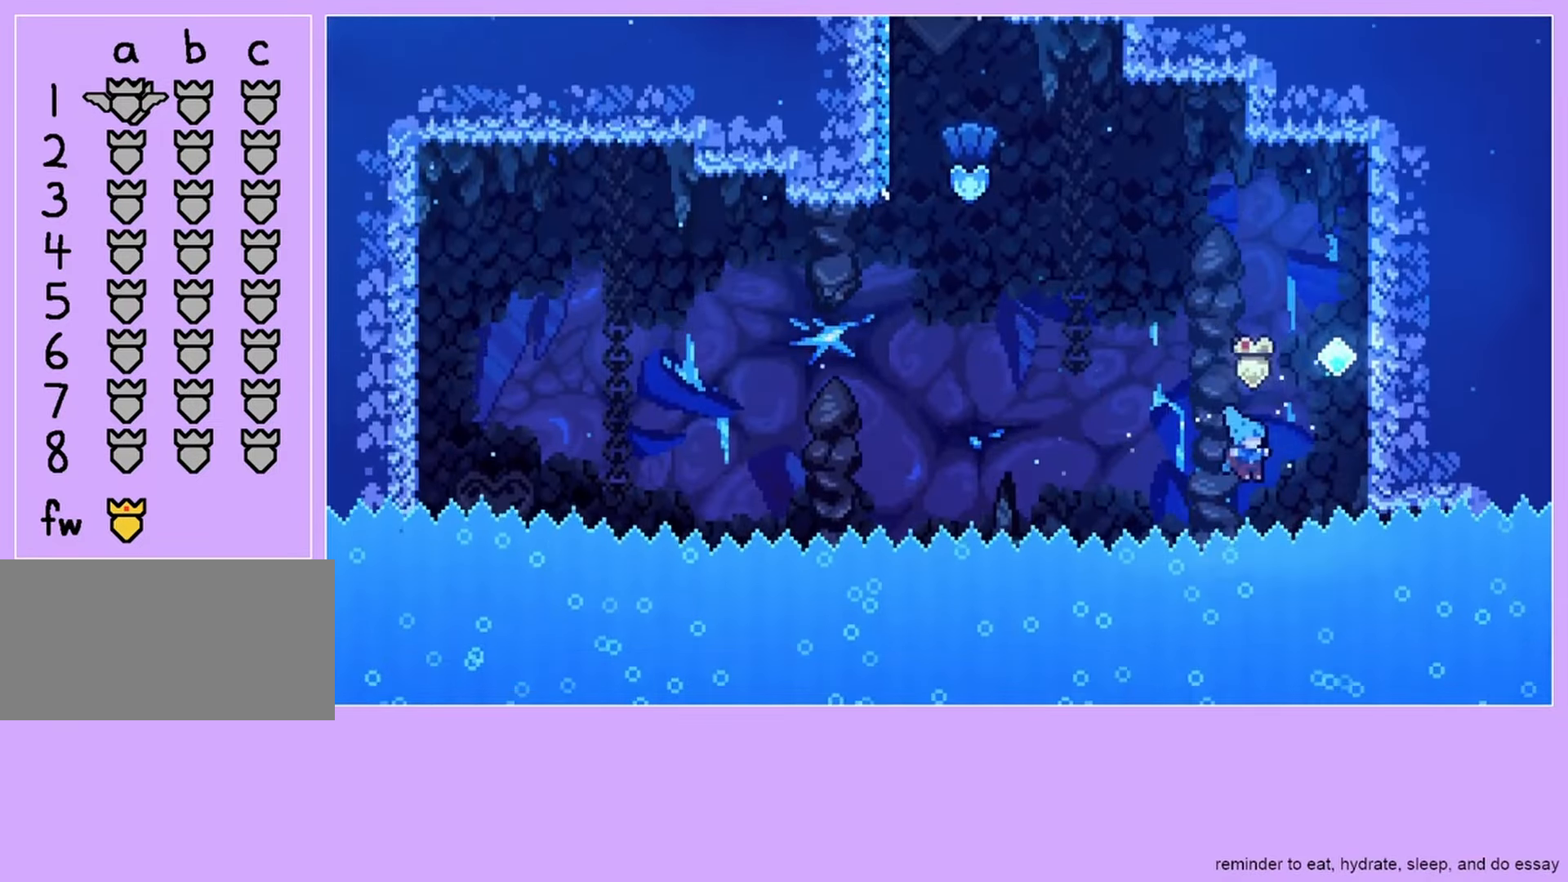
{"keys": ["grab", "left", "up"], "events": [[200, "dash", "down"], [200, "down", "down"], [267, "dash", "up"], [333, "dash", "down"], [367, "down", "up"], [433, "dash", "up"], [467, "dash", "down"], [467, "left", "down"], [467, "right", "up"], [467, "up", "down"], [500, "dash", "up"], [500, "jump", "up"]]}